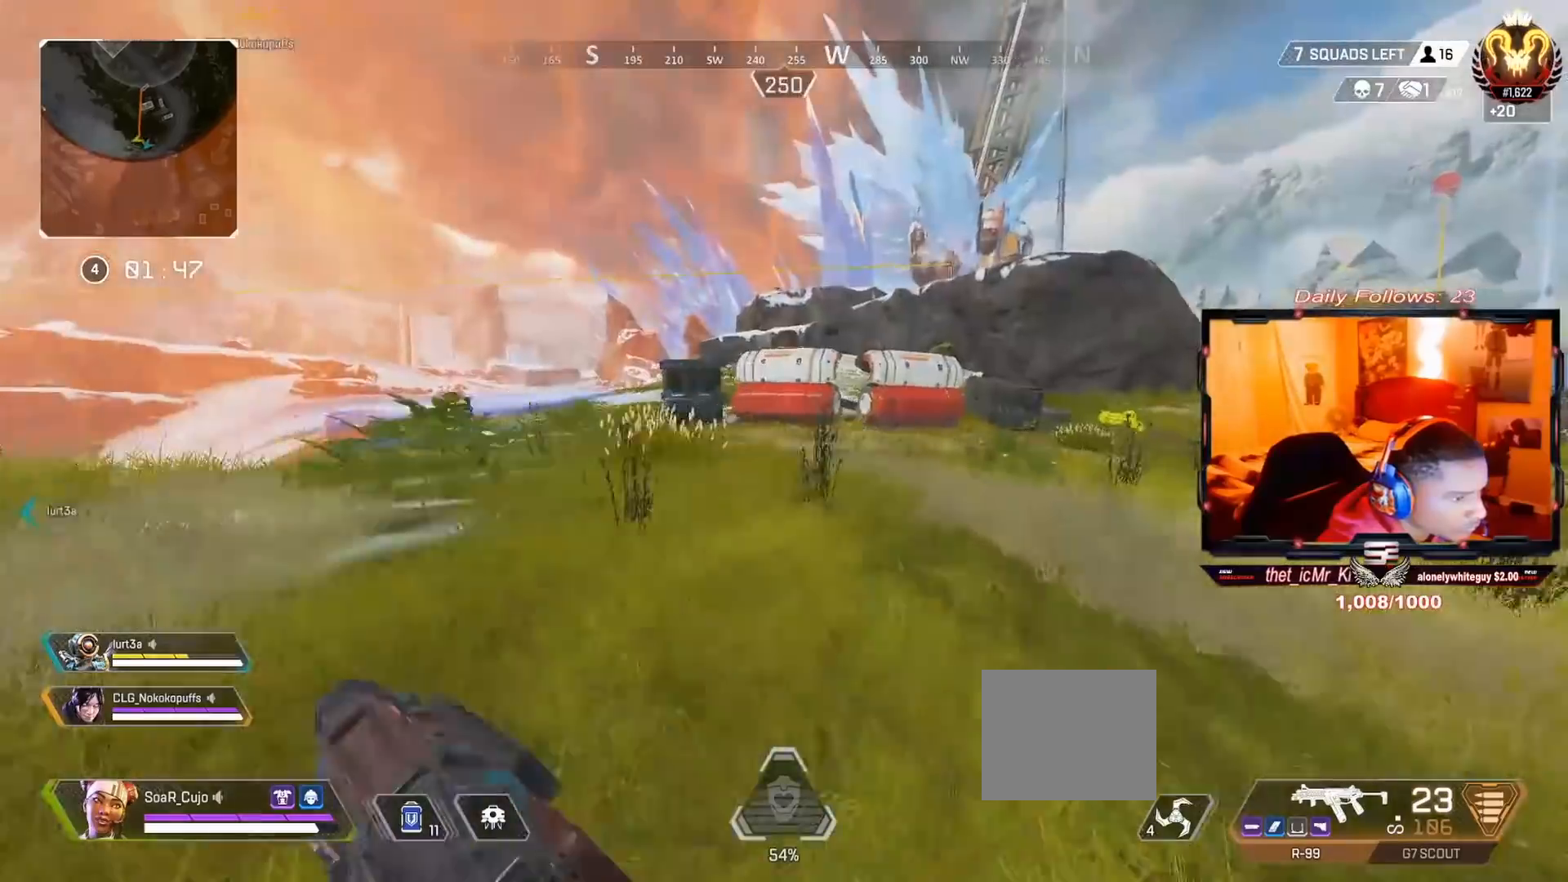
Gameplay with a controller (PlayStation layout); each line is a JSON object with the inputs held at the frame after it. "events" lists button and stick changes between this image and that frame as [ms after this image, input, new state], when the widget could be followed in between. Not read: L1 R1.
{"buttons": ["CROSS"], "left_stick": "up", "right_stick": "center", "events": [[200, "R3", "down"], [200, "right_stick", "left"], [333, "R3", "up"], [400, "right_stick", "center"], [467, "CROSS", "down"]]}
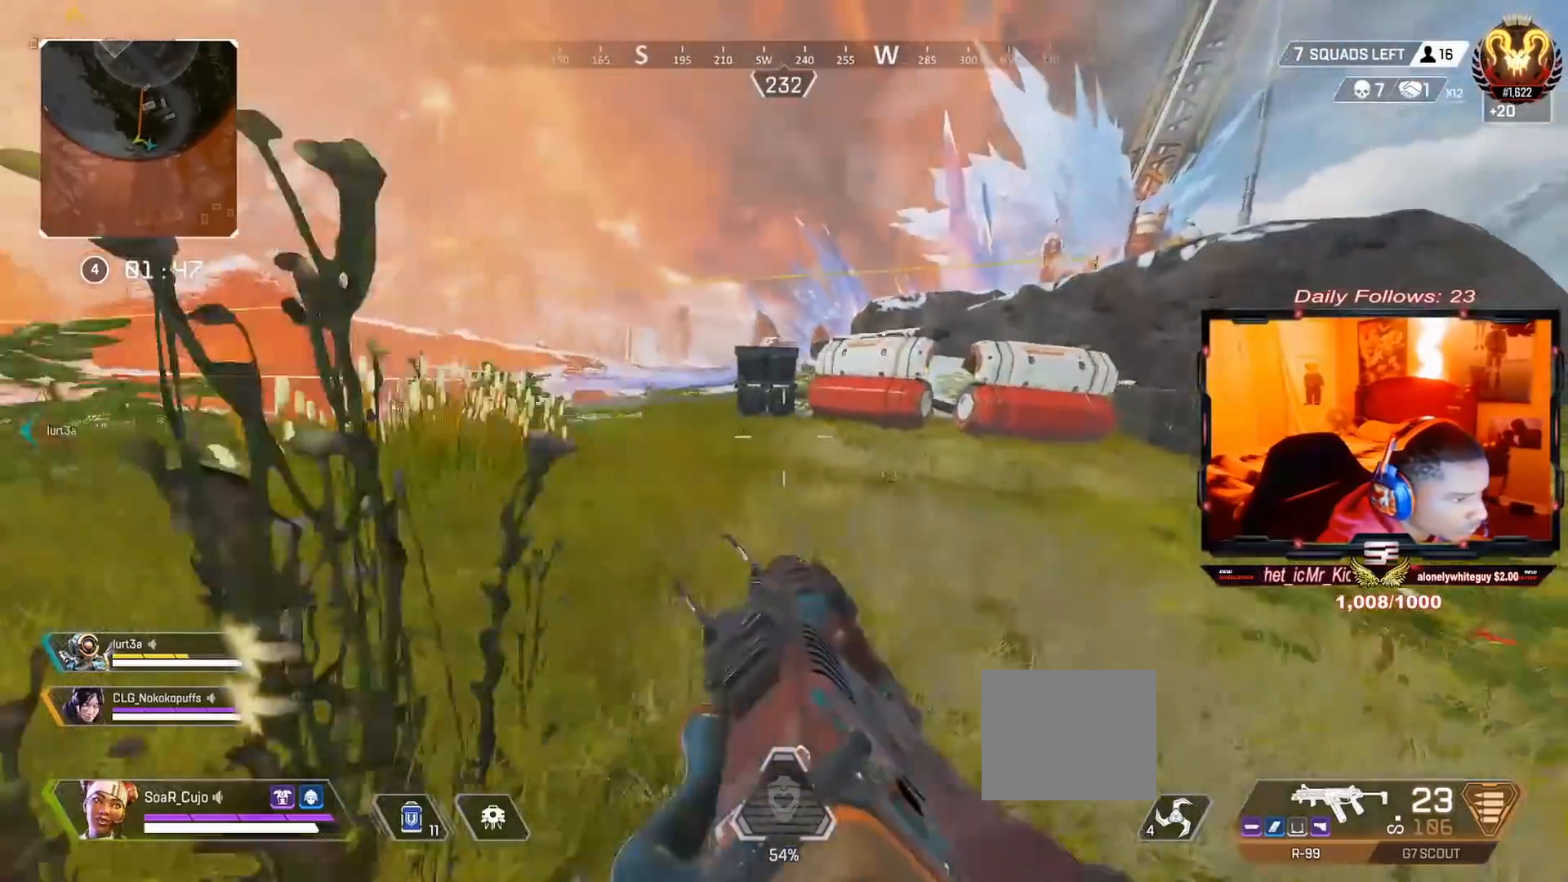
{"buttons": ["L3"], "left_stick": "up", "right_stick": "up-right", "events": [[67, "CROSS", "up"], [267, "right_stick", "up-right"], [367, "right_stick", "center"], [400, "L3", "down"], [433, "right_stick", "up-right"]]}
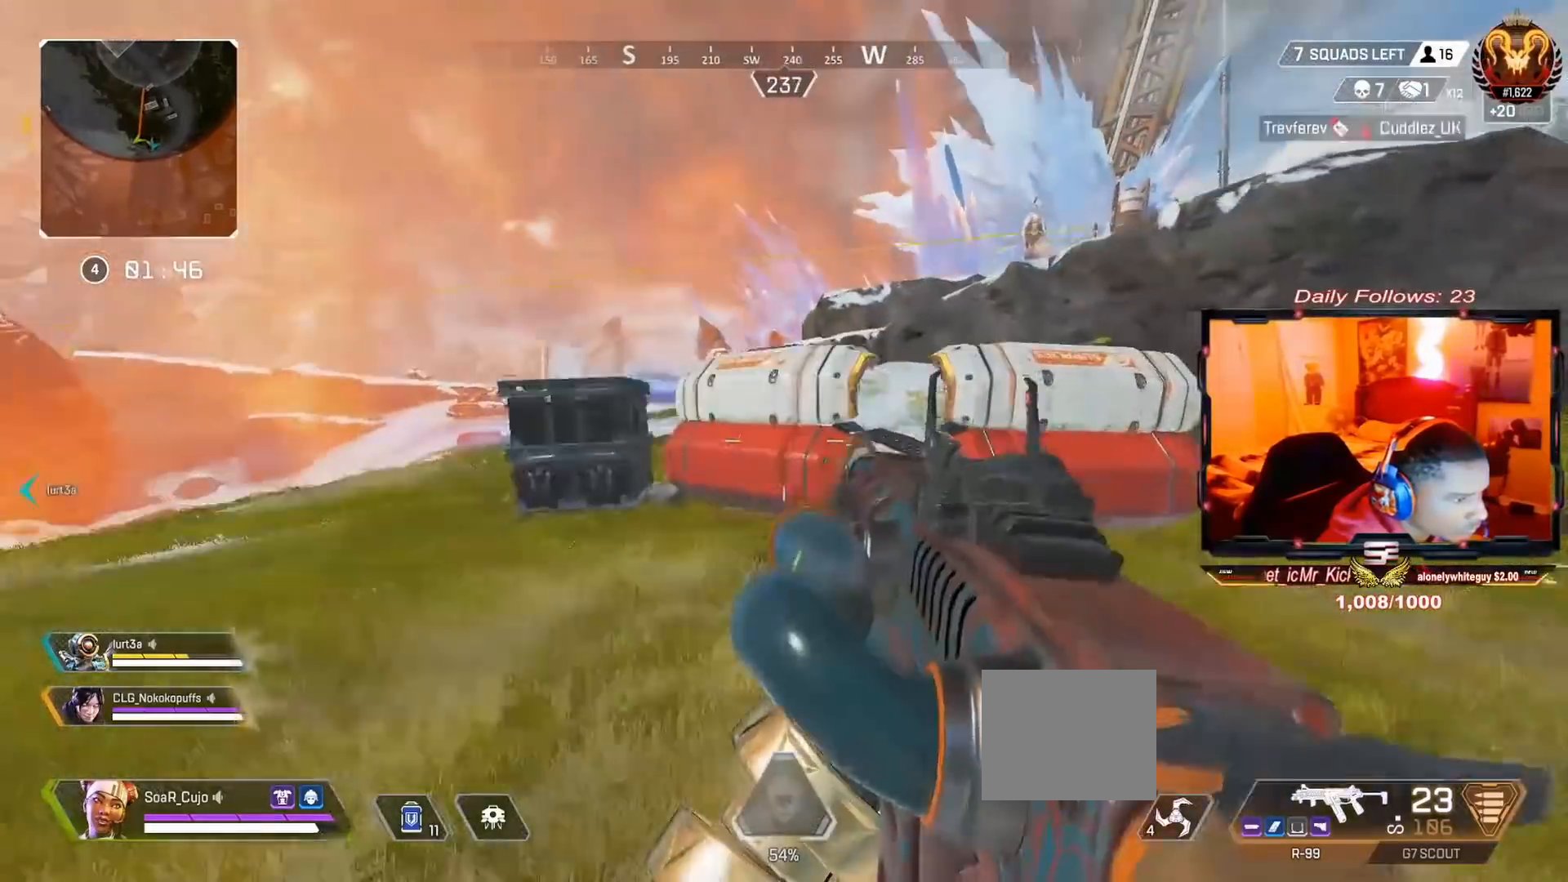
{"buttons": [], "left_stick": "up", "right_stick": "up-right", "events": [[33, "L3", "up"], [67, "right_stick", "up"], [200, "L3", "down"], [267, "L3", "up"], [400, "right_stick", "up-right"]]}
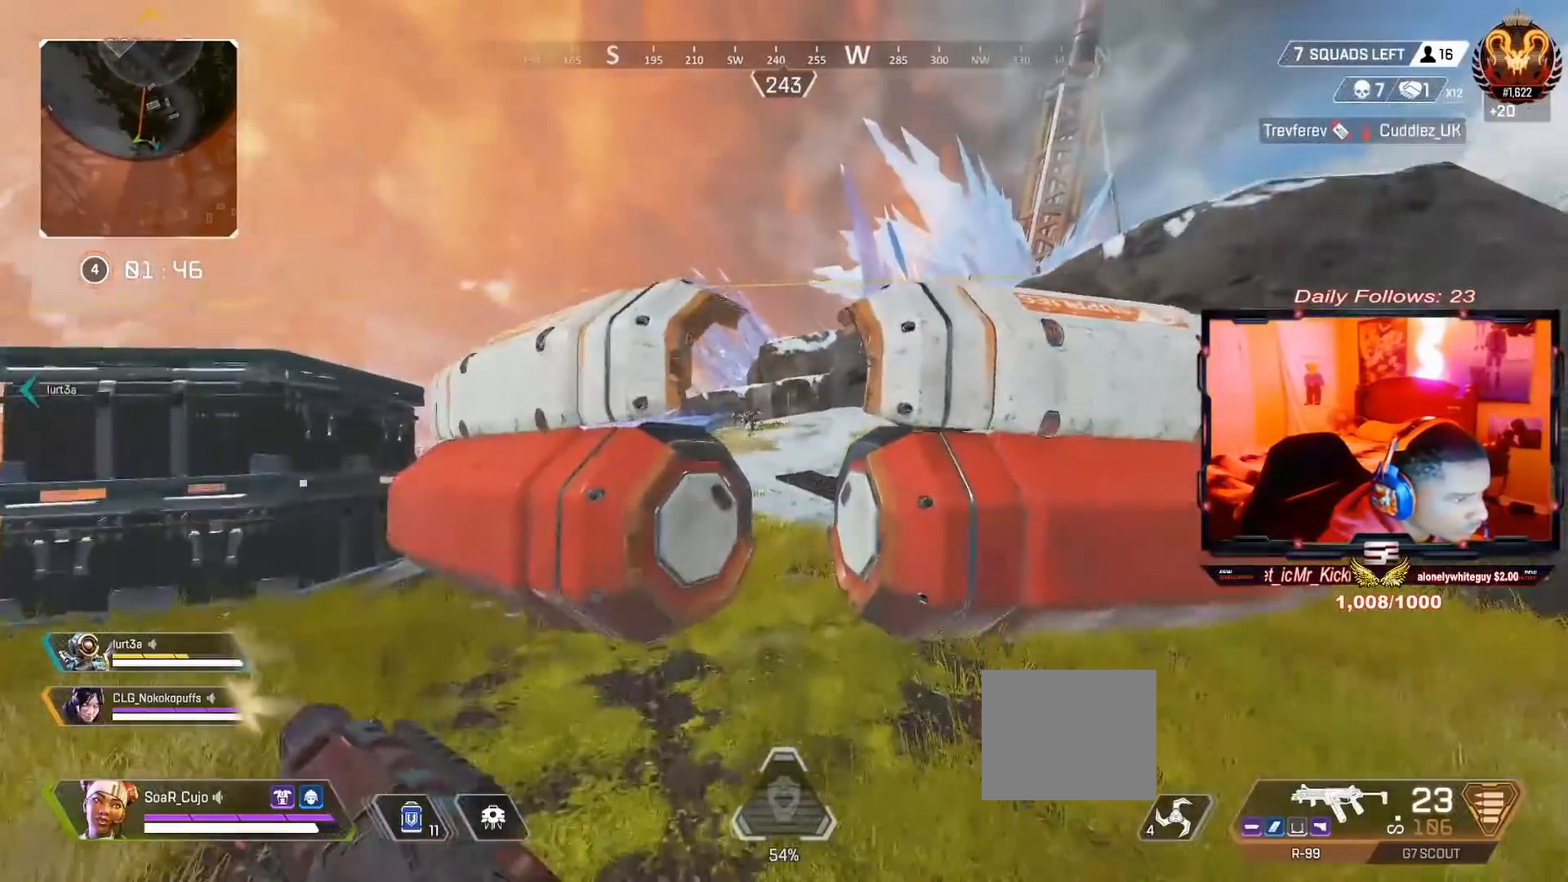
{"buttons": [], "left_stick": "up", "right_stick": "right", "events": [[33, "right_stick", "center"], [100, "right_stick", "up"], [500, "right_stick", "right"]]}
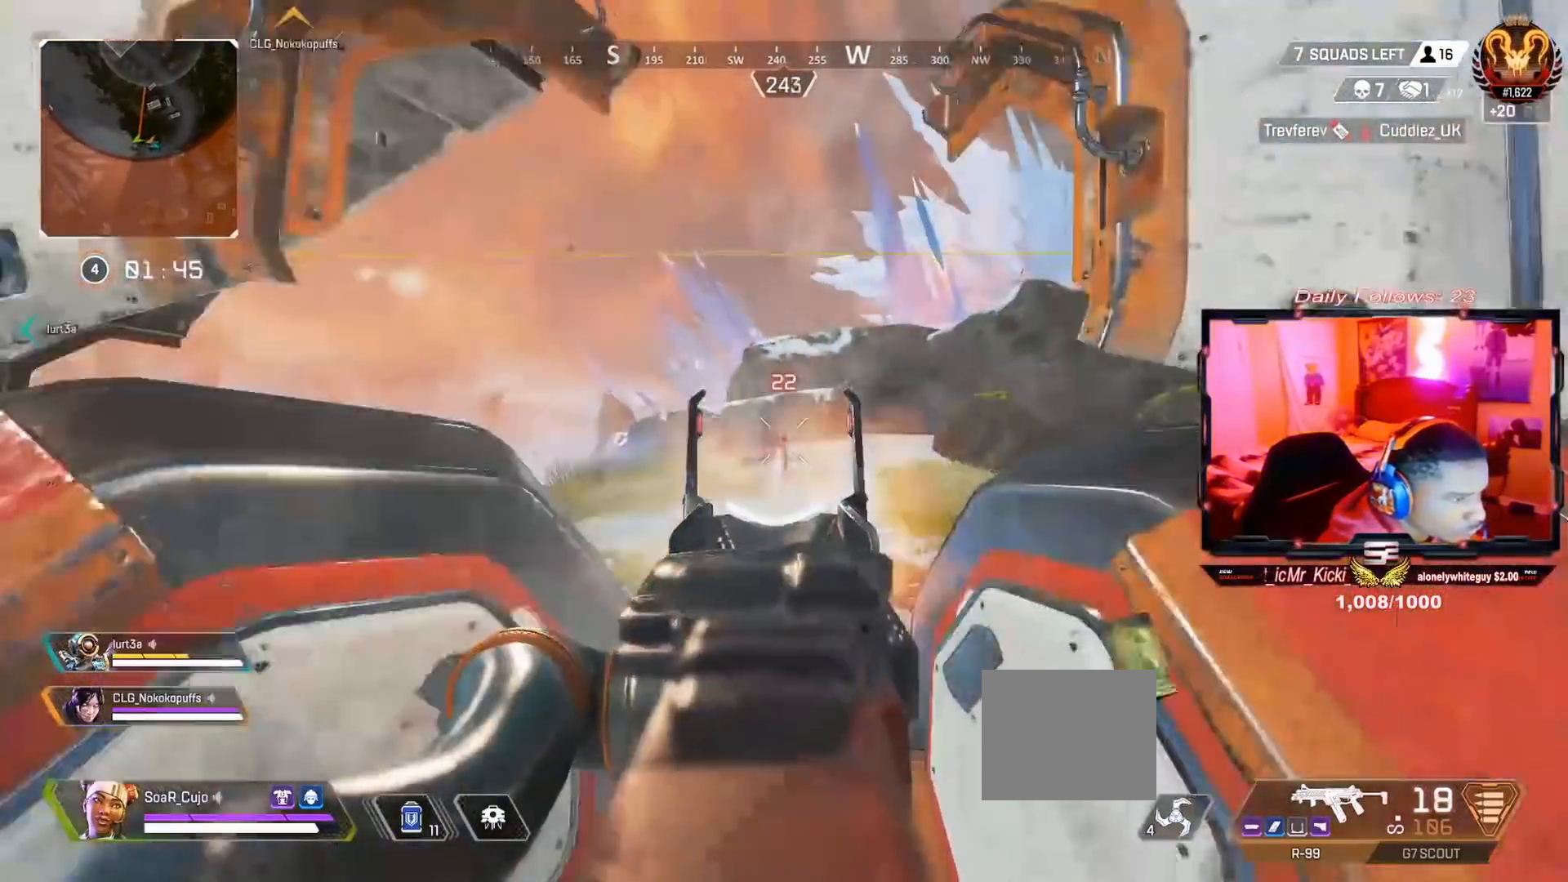
{"buttons": ["SQUARE"], "left_stick": "down", "right_stick": "center", "events": [[133, "right_stick", "down-right"], [167, "left_stick", "center"], [333, "left_stick", "down"], [400, "right_stick", "center"], [433, "SQUARE", "down"]]}
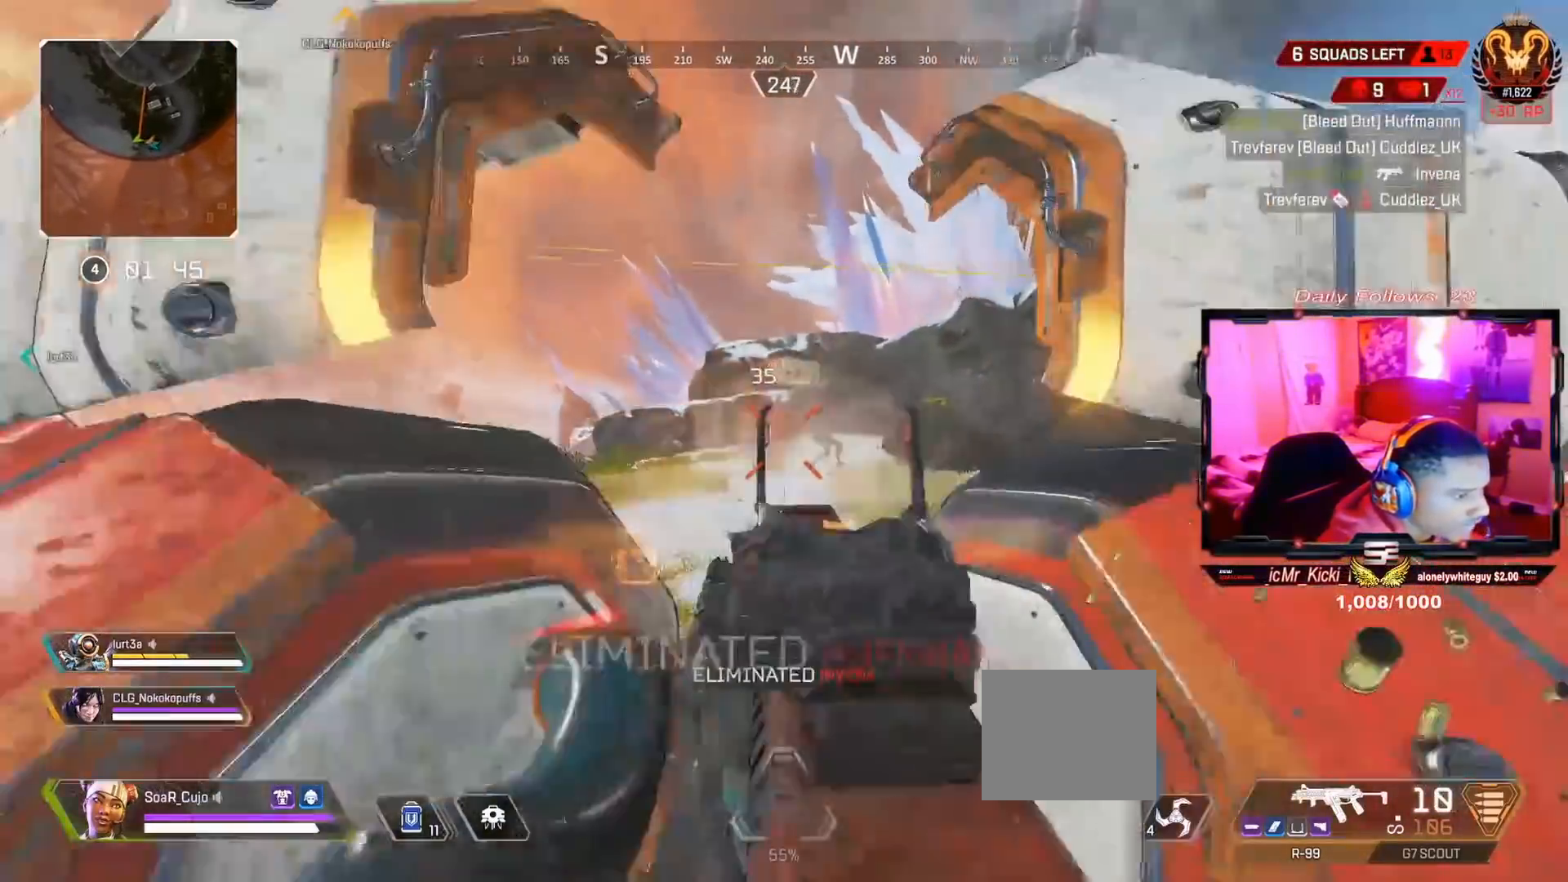
{"buttons": ["L3"], "left_stick": "up", "right_stick": "right", "events": [[33, "SQUARE", "up"], [67, "left_stick", "left"], [67, "right_stick", "left"], [200, "left_stick", "up"], [233, "L3", "down"], [333, "right_stick", "center"], [400, "L3", "up"], [433, "right_stick", "right"], [500, "L3", "down"]]}
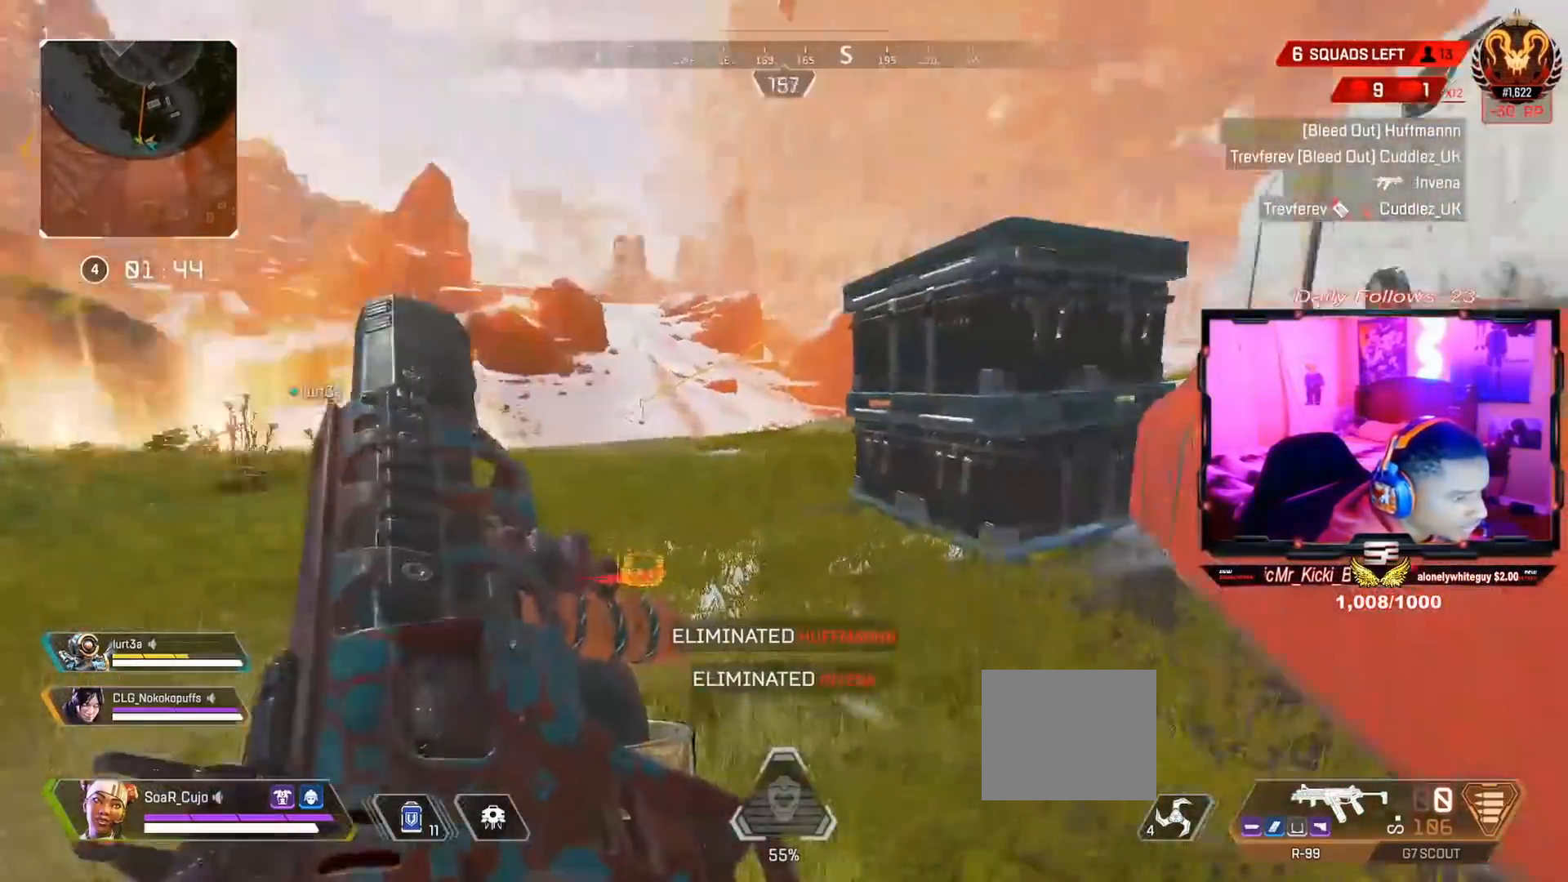
{"buttons": ["CROSS"], "left_stick": "up", "right_stick": "right", "events": [[167, "L3", "up"], [233, "L3", "down"], [367, "L3", "up"], [433, "CROSS", "down"]]}
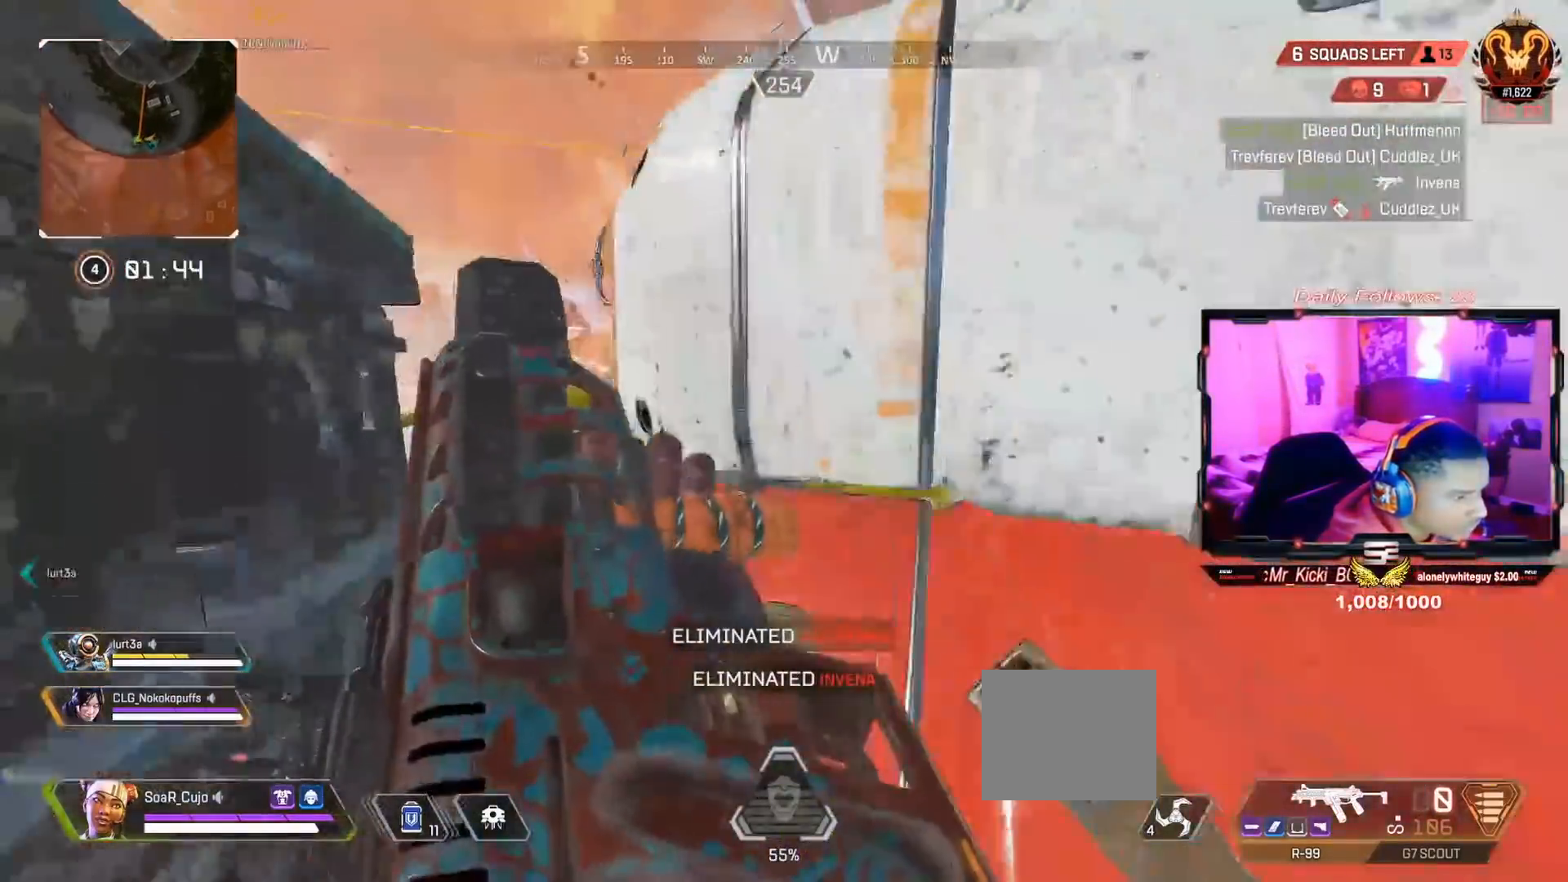
{"buttons": [], "left_stick": "up-right", "right_stick": "up-left", "events": [[367, "CROSS", "up"], [367, "right_stick", "up-left"], [467, "left_stick", "up-right"]]}
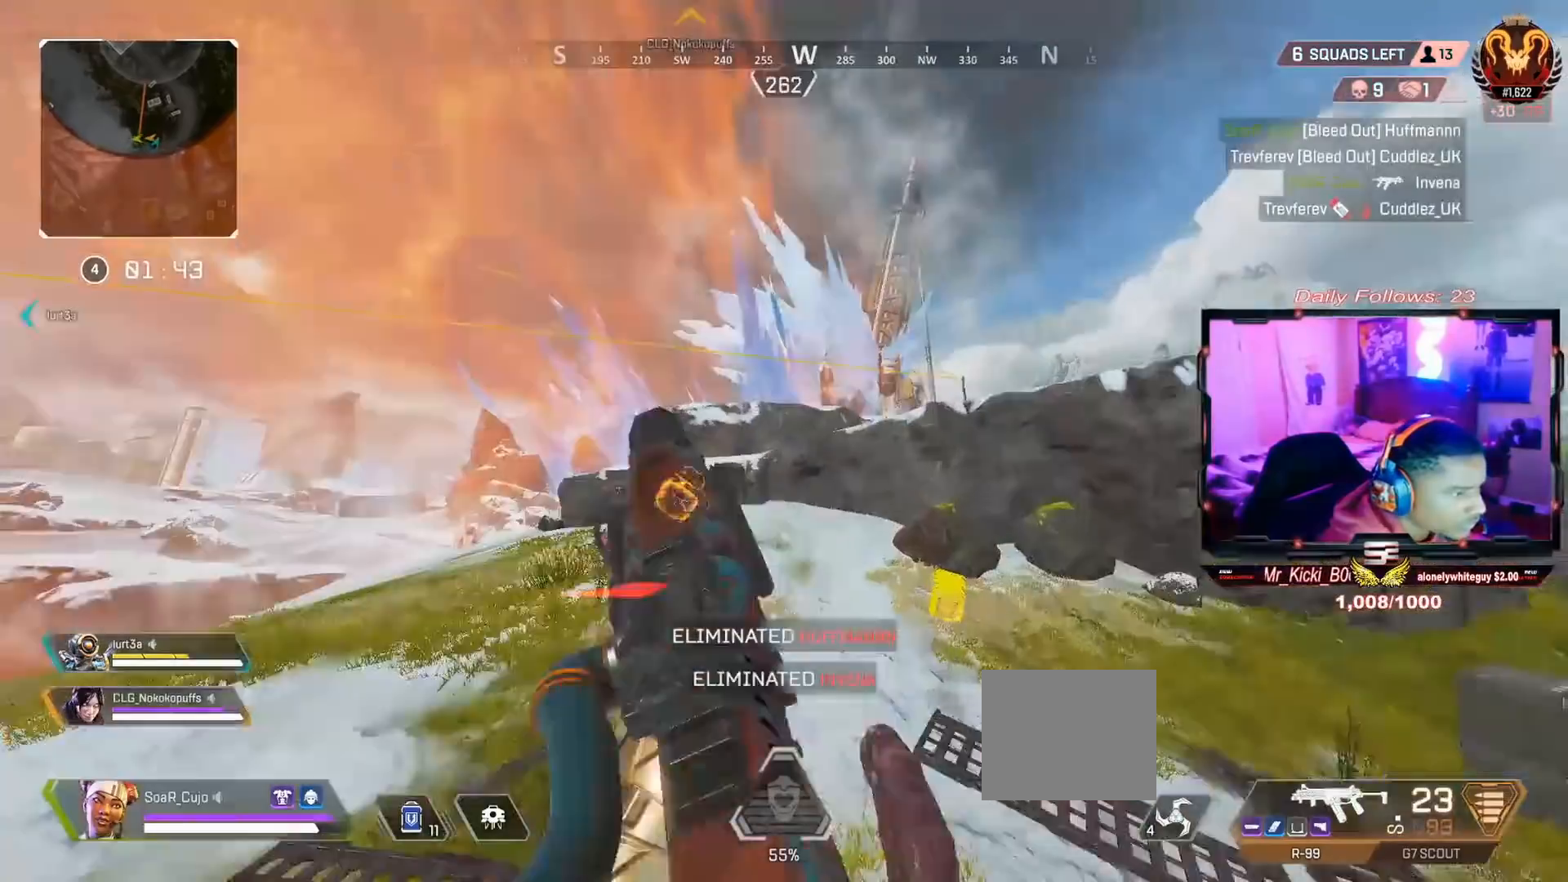
{"buttons": ["R2"], "left_stick": "right", "right_stick": "center", "events": [[33, "R2", "down"], [67, "left_stick", "right"], [233, "R2", "up"], [233, "right_stick", "left"], [300, "R2", "down"], [467, "right_stick", "center"]]}
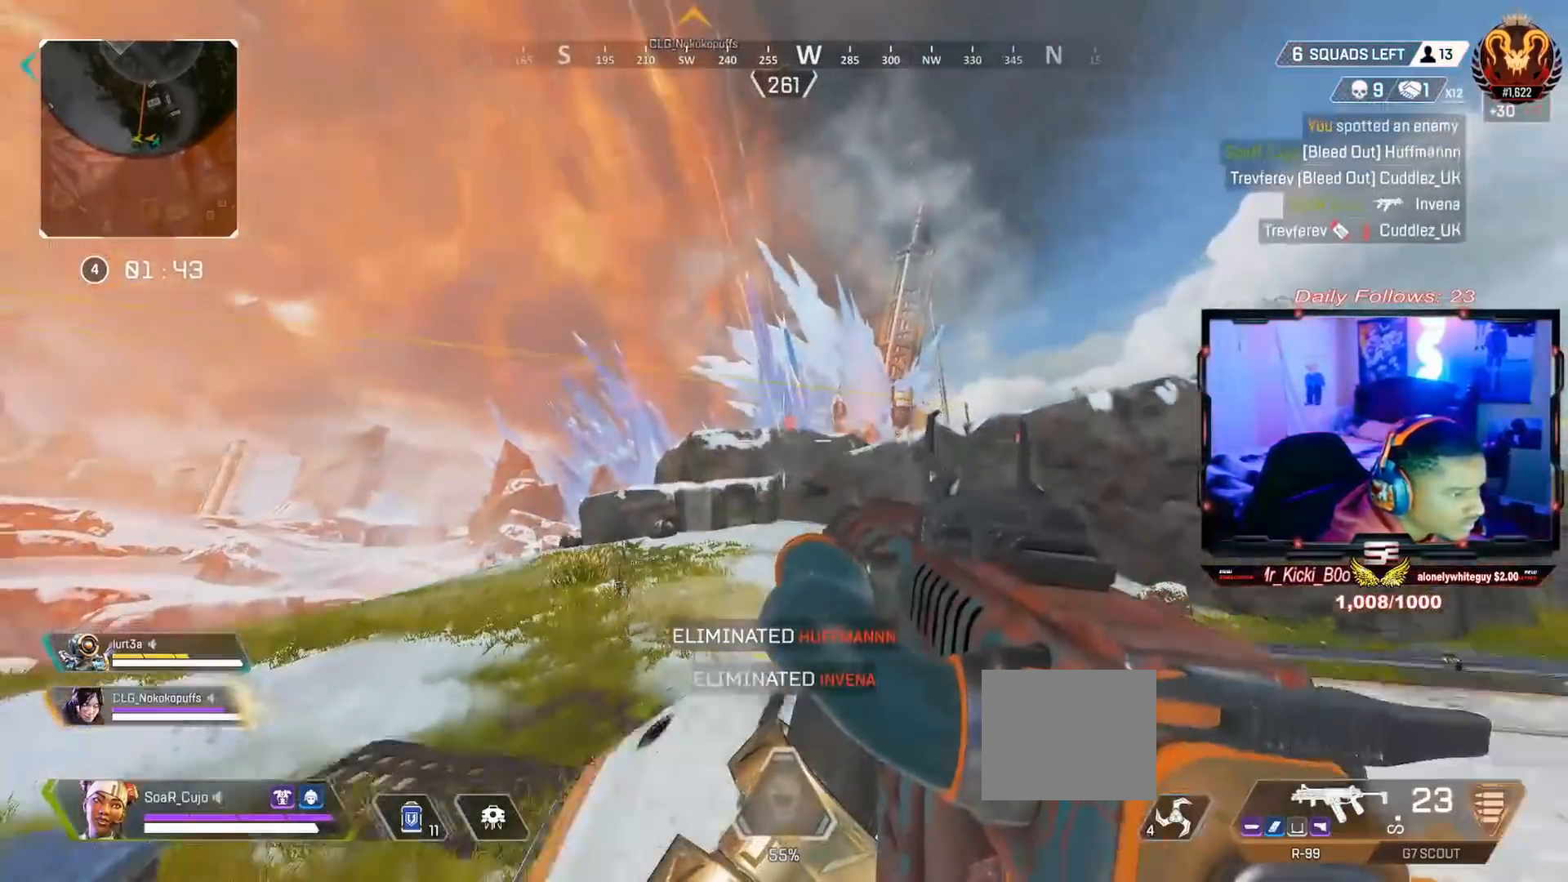
{"buttons": ["TRIANGLE", "L3"], "left_stick": "up-right", "right_stick": "center", "events": [[100, "R2", "up"], [133, "R2", "down"], [200, "left_stick", "up-right"], [200, "right_stick", "right"], [233, "L3", "down"], [267, "R2", "up"], [367, "right_stick", "center"], [400, "L3", "up"], [467, "L3", "down"], [467, "TRIANGLE", "down"]]}
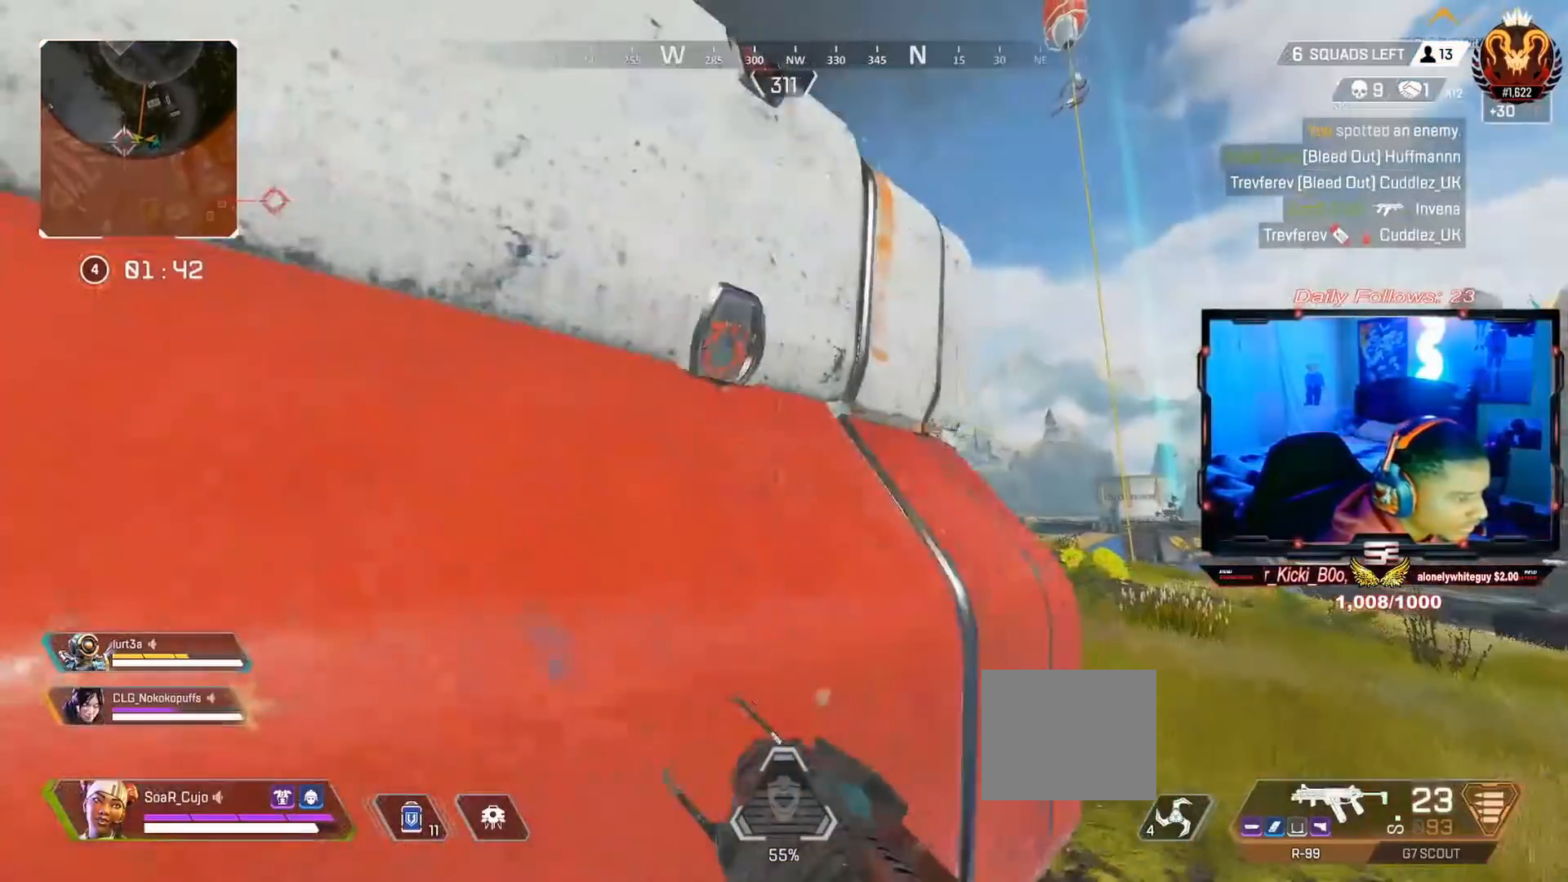
{"buttons": ["DPAD_RIGHT"], "left_stick": "up", "right_stick": "center", "events": [[67, "TRIANGLE", "up"], [133, "L3", "up"], [133, "left_stick", "up"], [500, "DPAD_RIGHT", "down"]]}
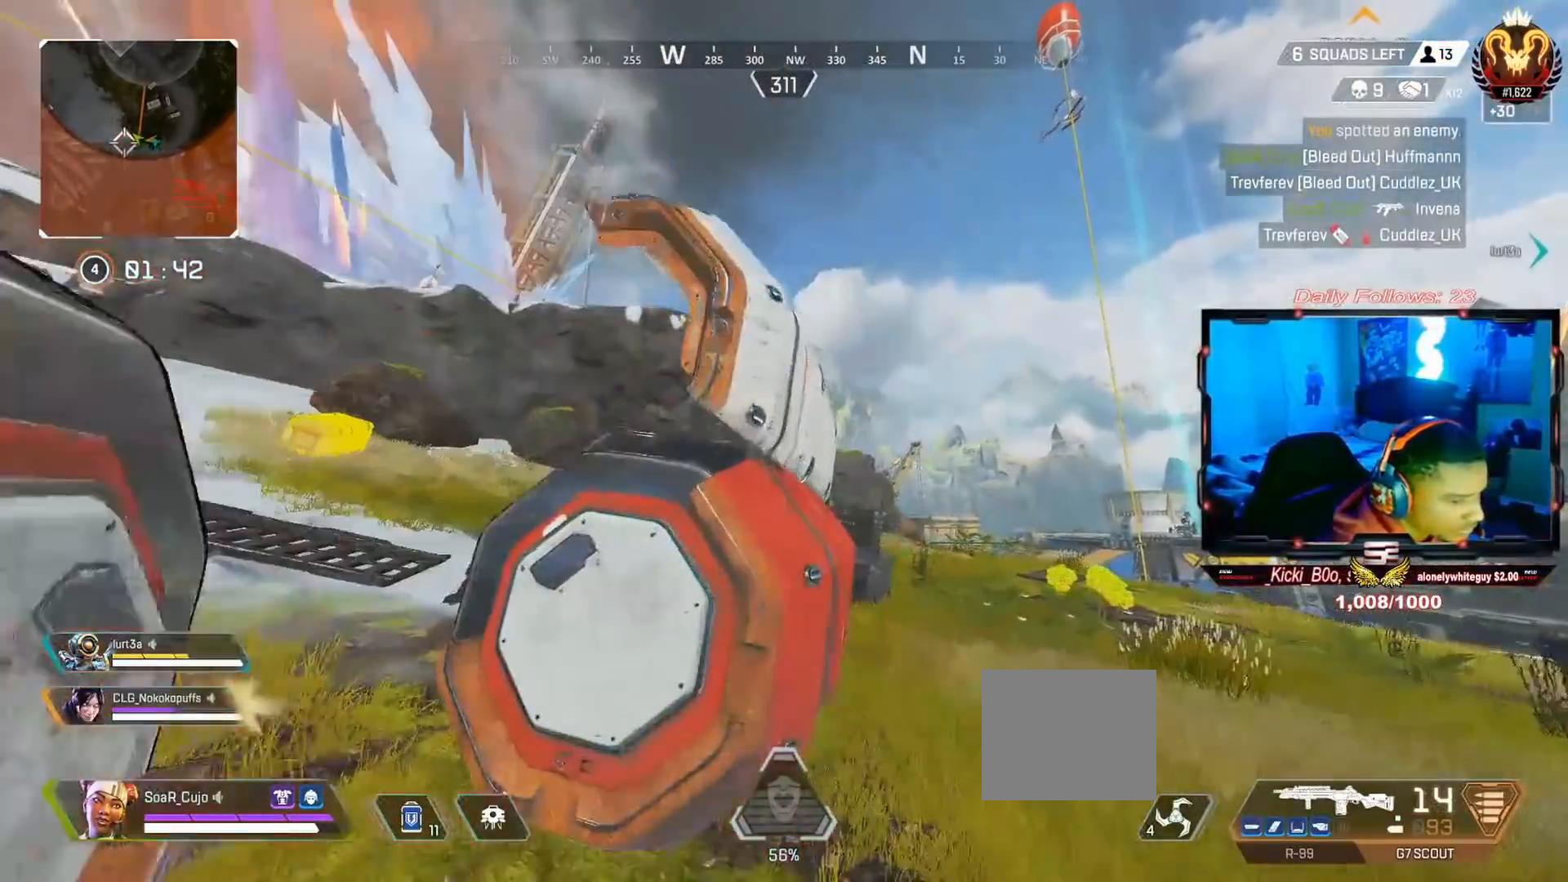
{"buttons": ["R3"], "left_stick": "up", "right_stick": "up-left", "events": [[233, "right_stick", "up-right"], [400, "right_stick", "center"], [467, "DPAD_RIGHT", "up"], [500, "R3", "down"], [500, "right_stick", "up-left"]]}
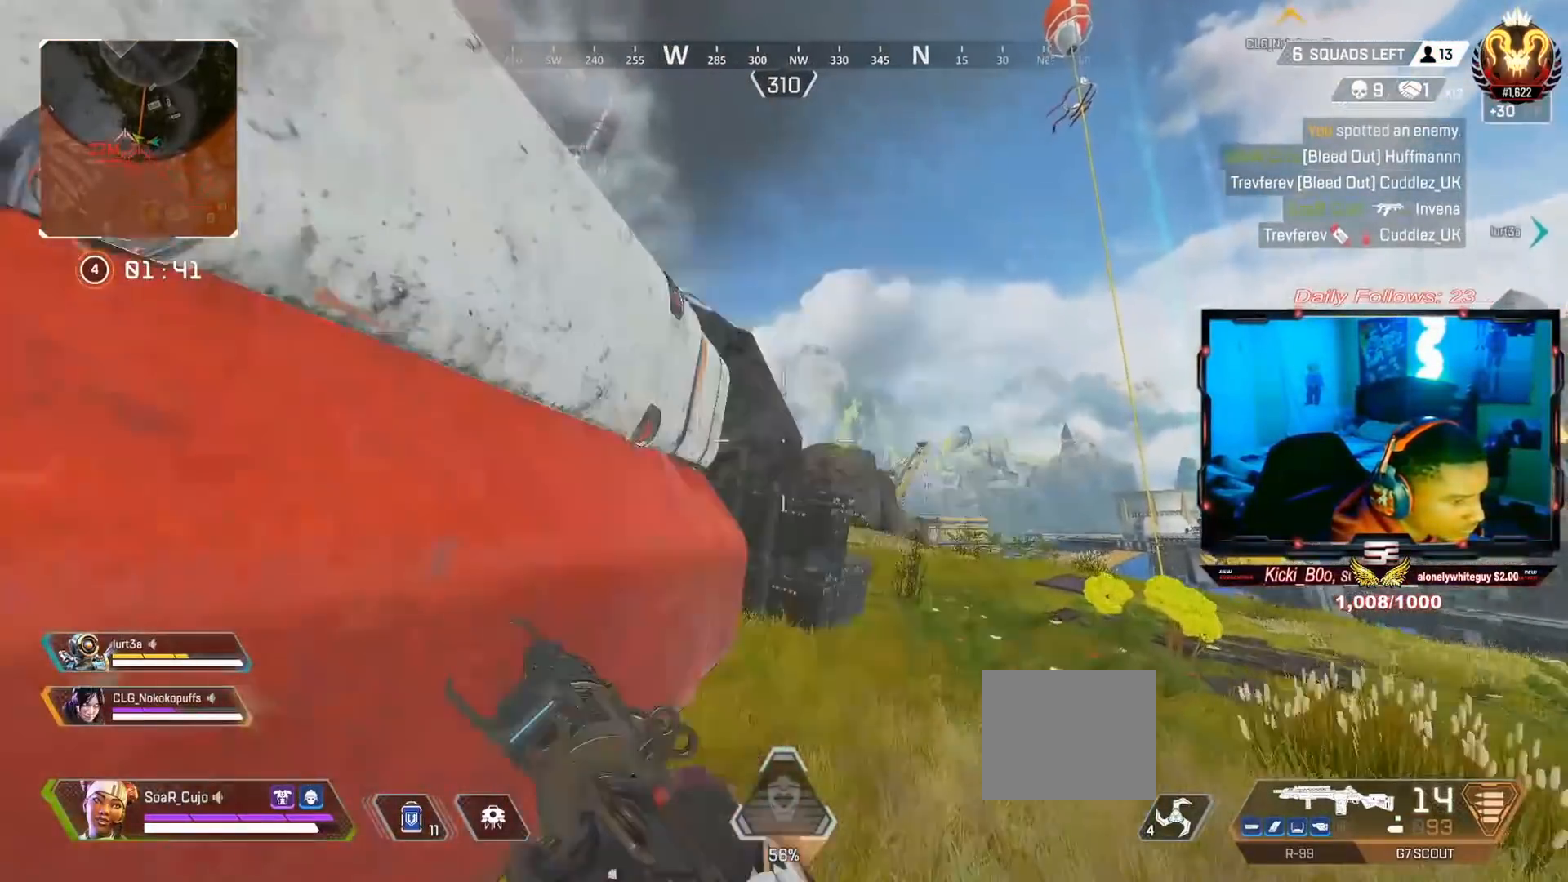
{"buttons": [], "left_stick": "down-left", "right_stick": "up", "events": [[167, "R3", "up"], [300, "R3", "down"], [300, "left_stick", "center"], [433, "left_stick", "down-left"], [467, "R3", "up"], [467, "right_stick", "up"]]}
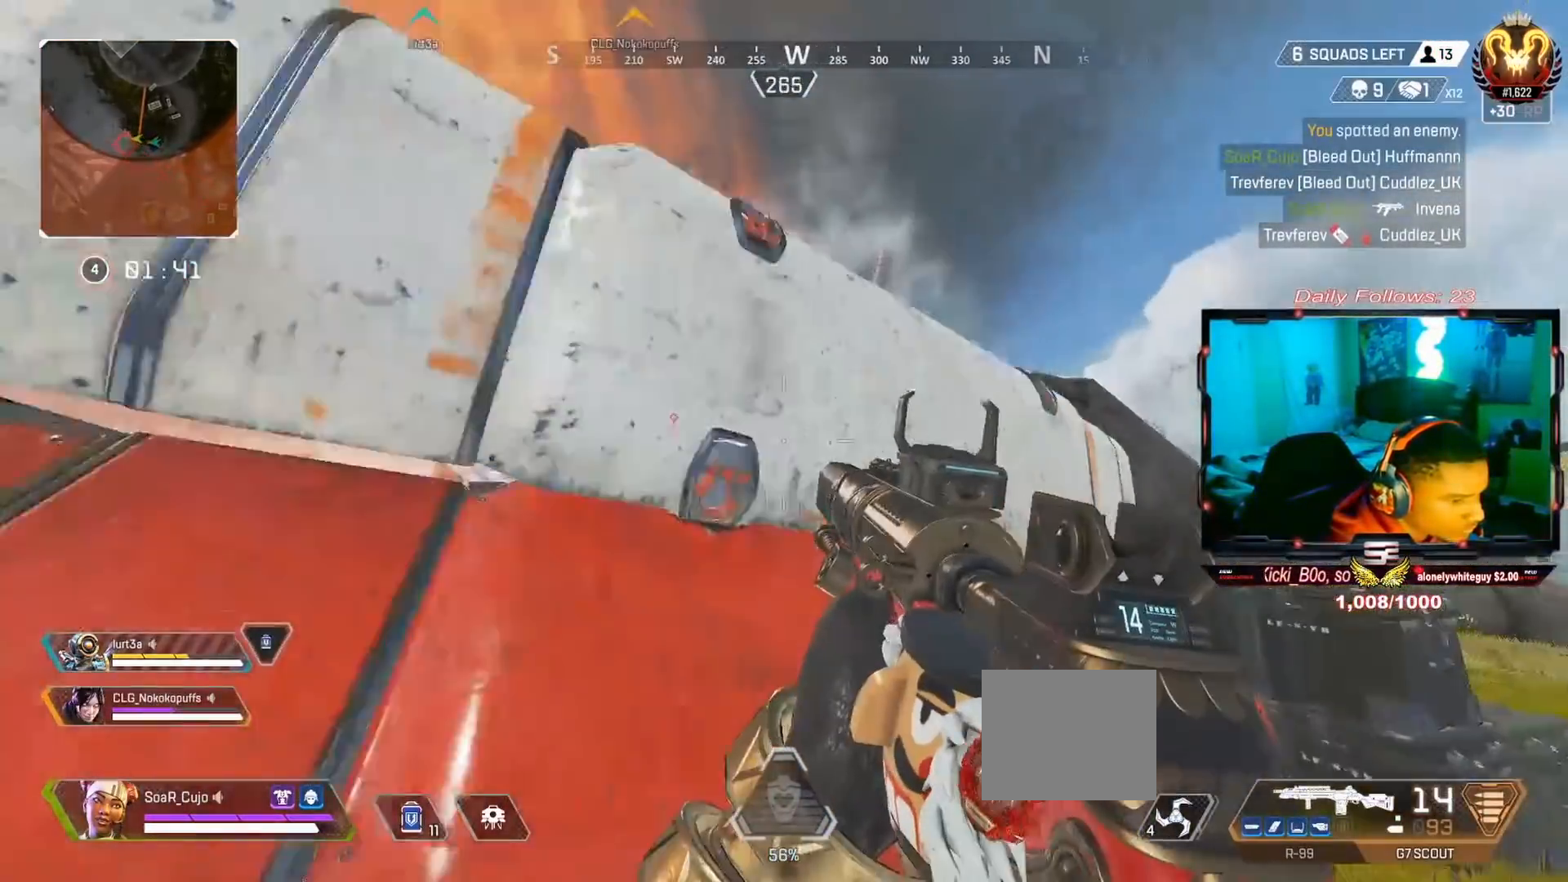
{"buttons": ["DPAD_RIGHT"], "left_stick": "up", "right_stick": "center", "events": [[233, "left_stick", "right"], [233, "right_stick", "center"], [300, "left_stick", "up-right"], [433, "DPAD_RIGHT", "down"], [433, "left_stick", "up"]]}
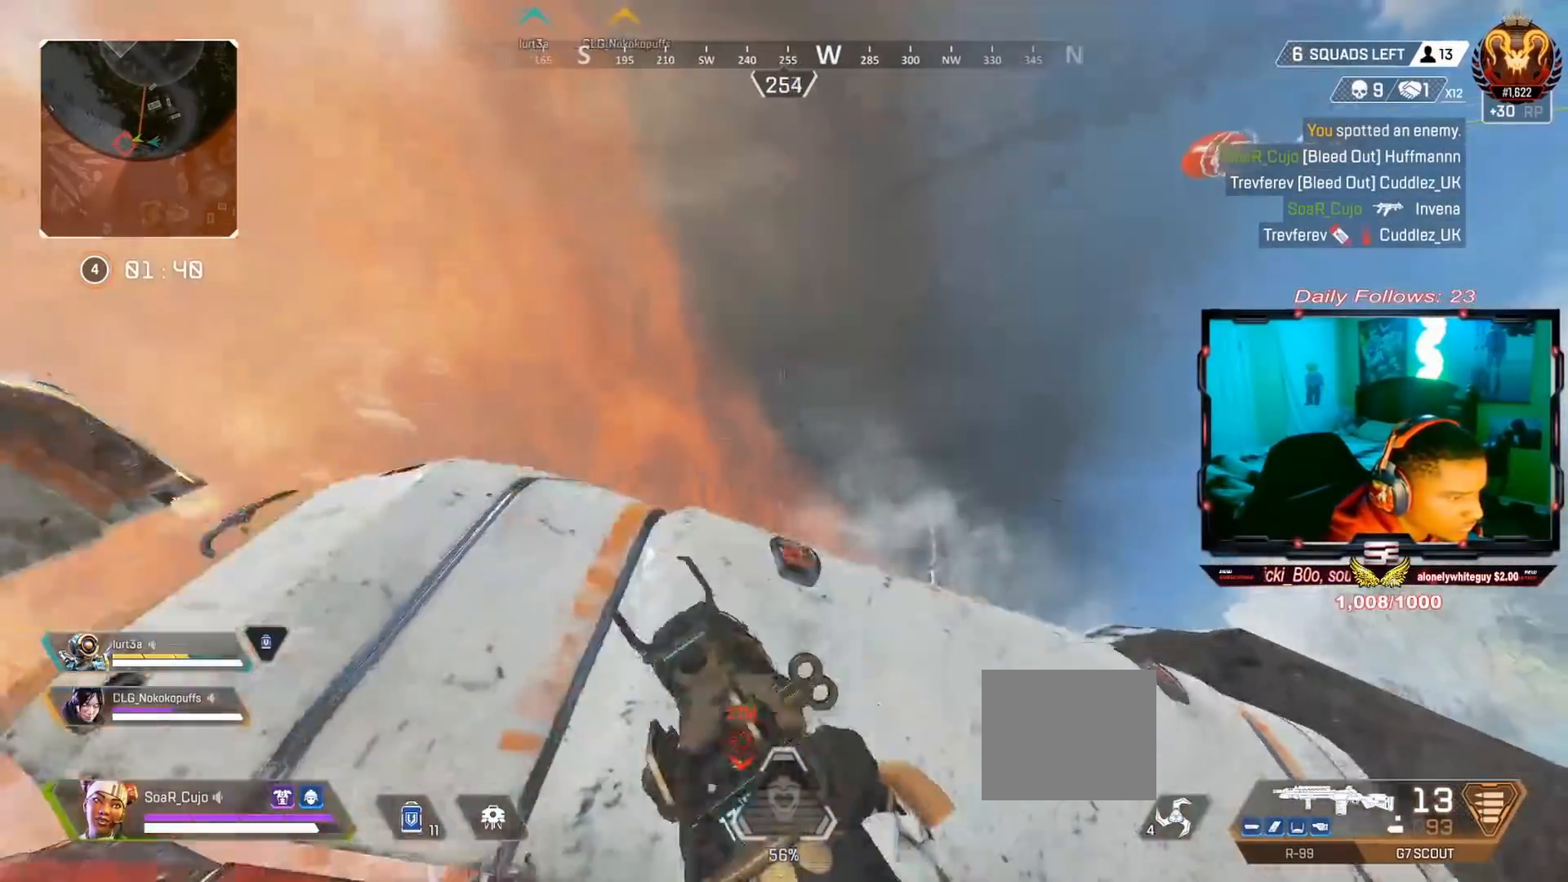
{"buttons": [], "left_stick": "right", "right_stick": "up", "events": [[33, "right_stick", "down"], [67, "DPAD_RIGHT", "up"], [133, "R3", "down"], [167, "left_stick", "right"], [167, "right_stick", "center"], [267, "R3", "up"], [267, "right_stick", "up"], [333, "R3", "down"], [467, "R3", "up"]]}
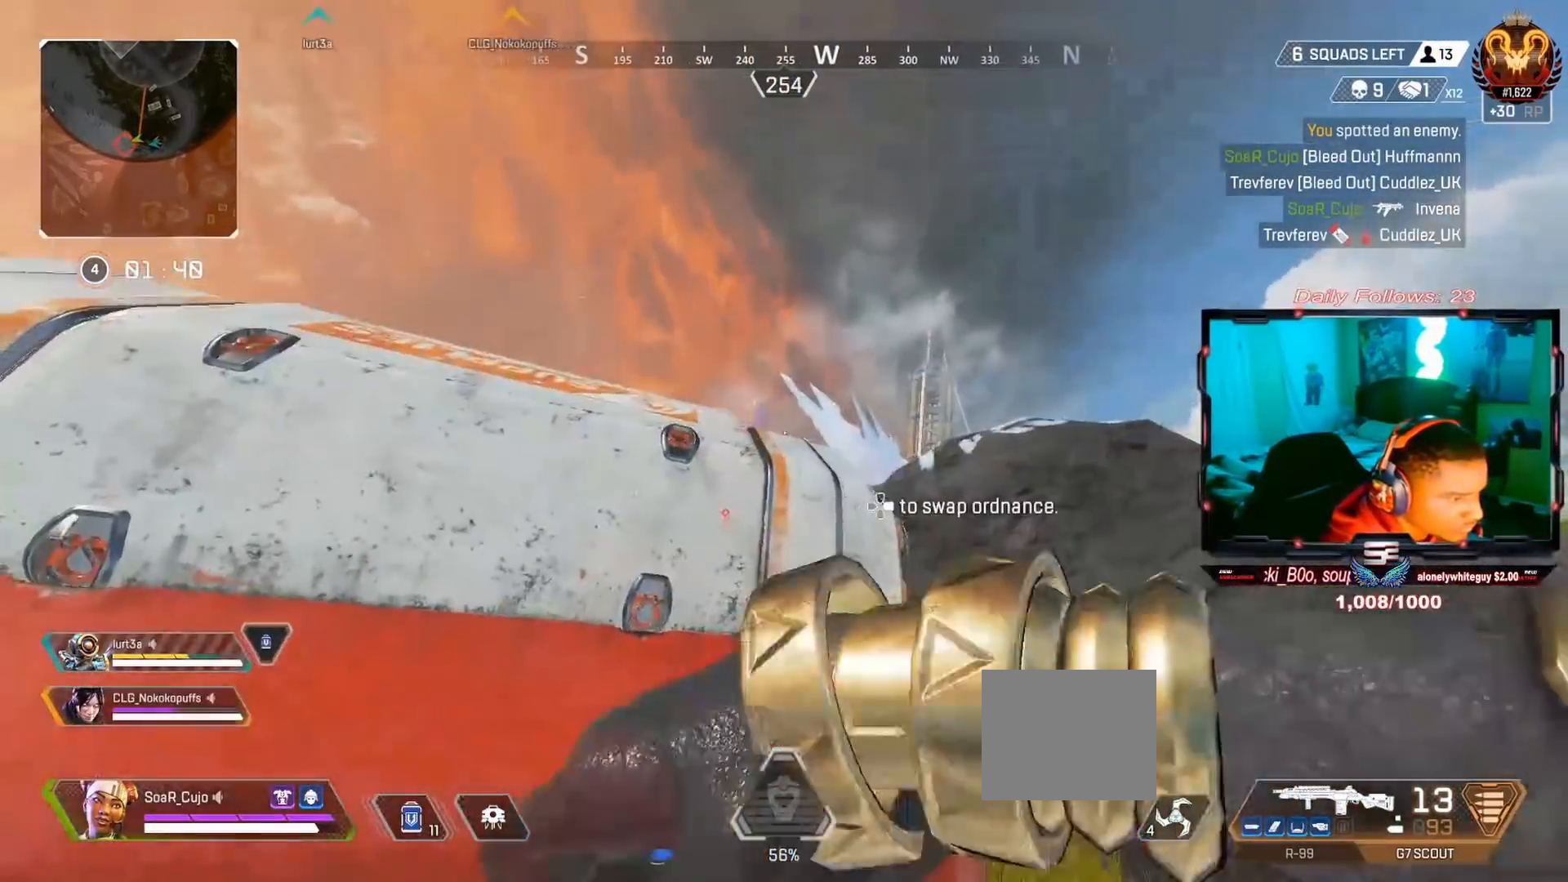
{"buttons": [], "left_stick": "up", "right_stick": "center", "events": [[67, "left_stick", "down-left"], [333, "left_stick", "left"], [467, "left_stick", "up"], [467, "right_stick", "center"]]}
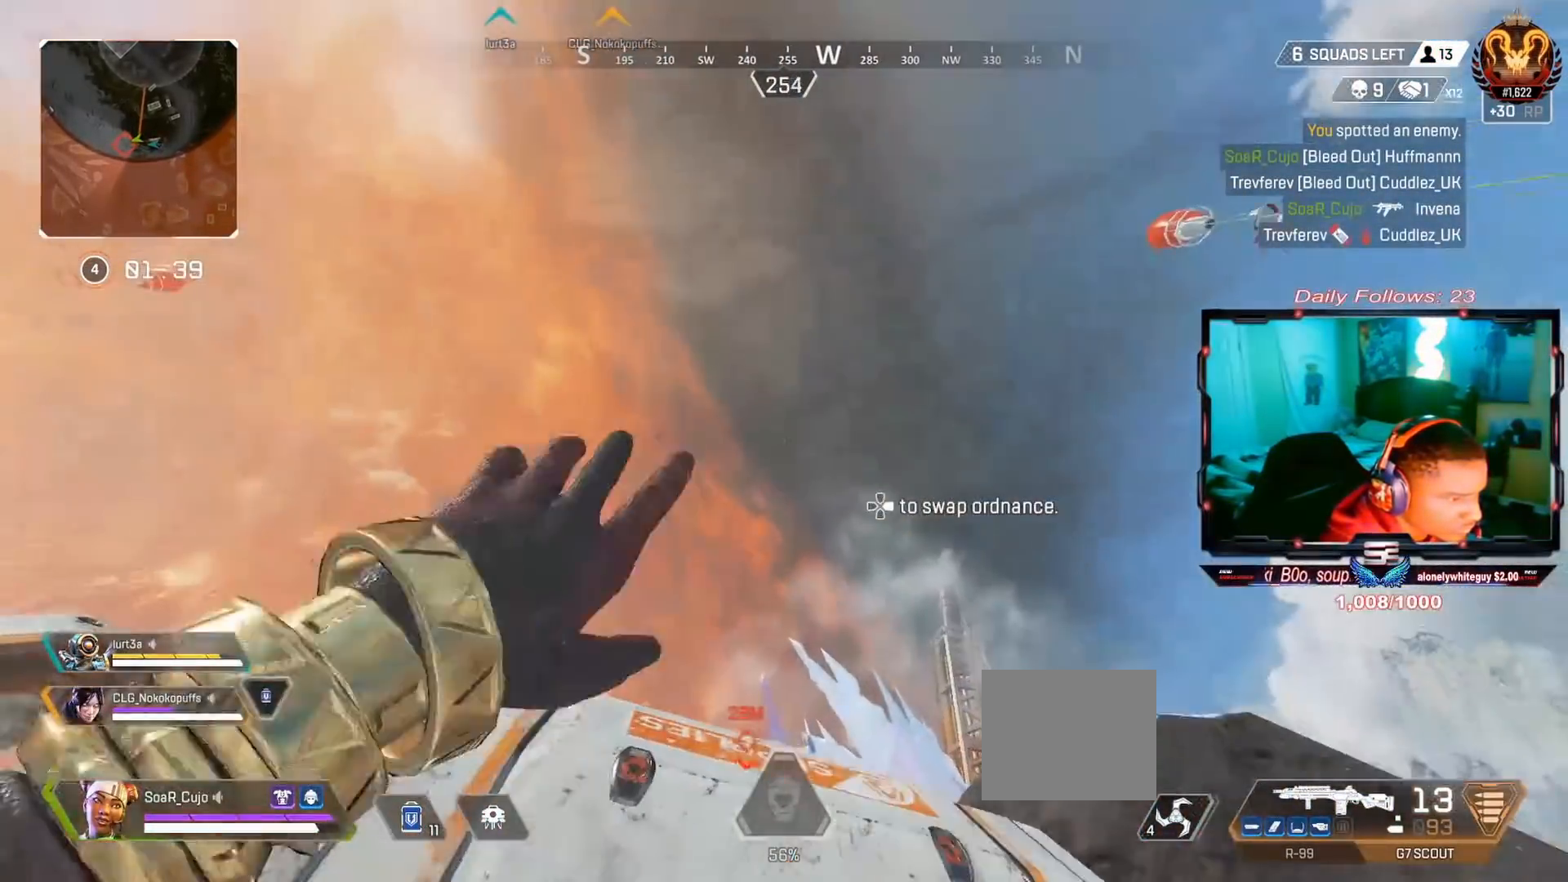
{"buttons": [], "left_stick": "up-right", "right_stick": "center", "events": [[67, "left_stick", "up-right"], [133, "right_stick", "down"], [333, "right_stick", "center"]]}
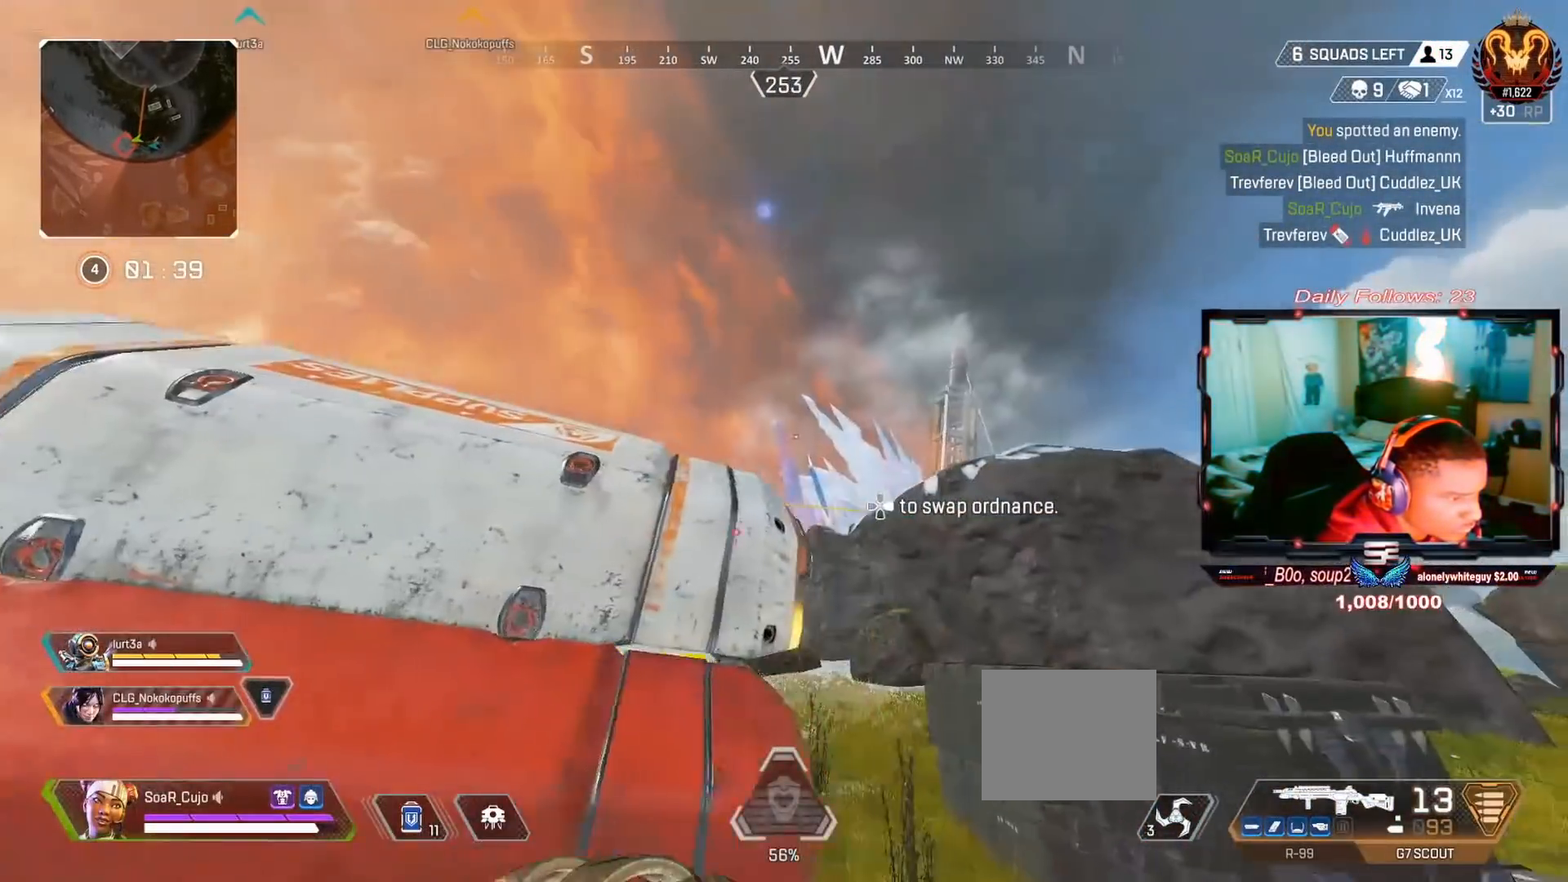
{"buttons": [], "left_stick": "left", "right_stick": "center", "events": [[33, "left_stick", "center"], [100, "left_stick", "left"], [267, "right_stick", "up"], [400, "right_stick", "center"]]}
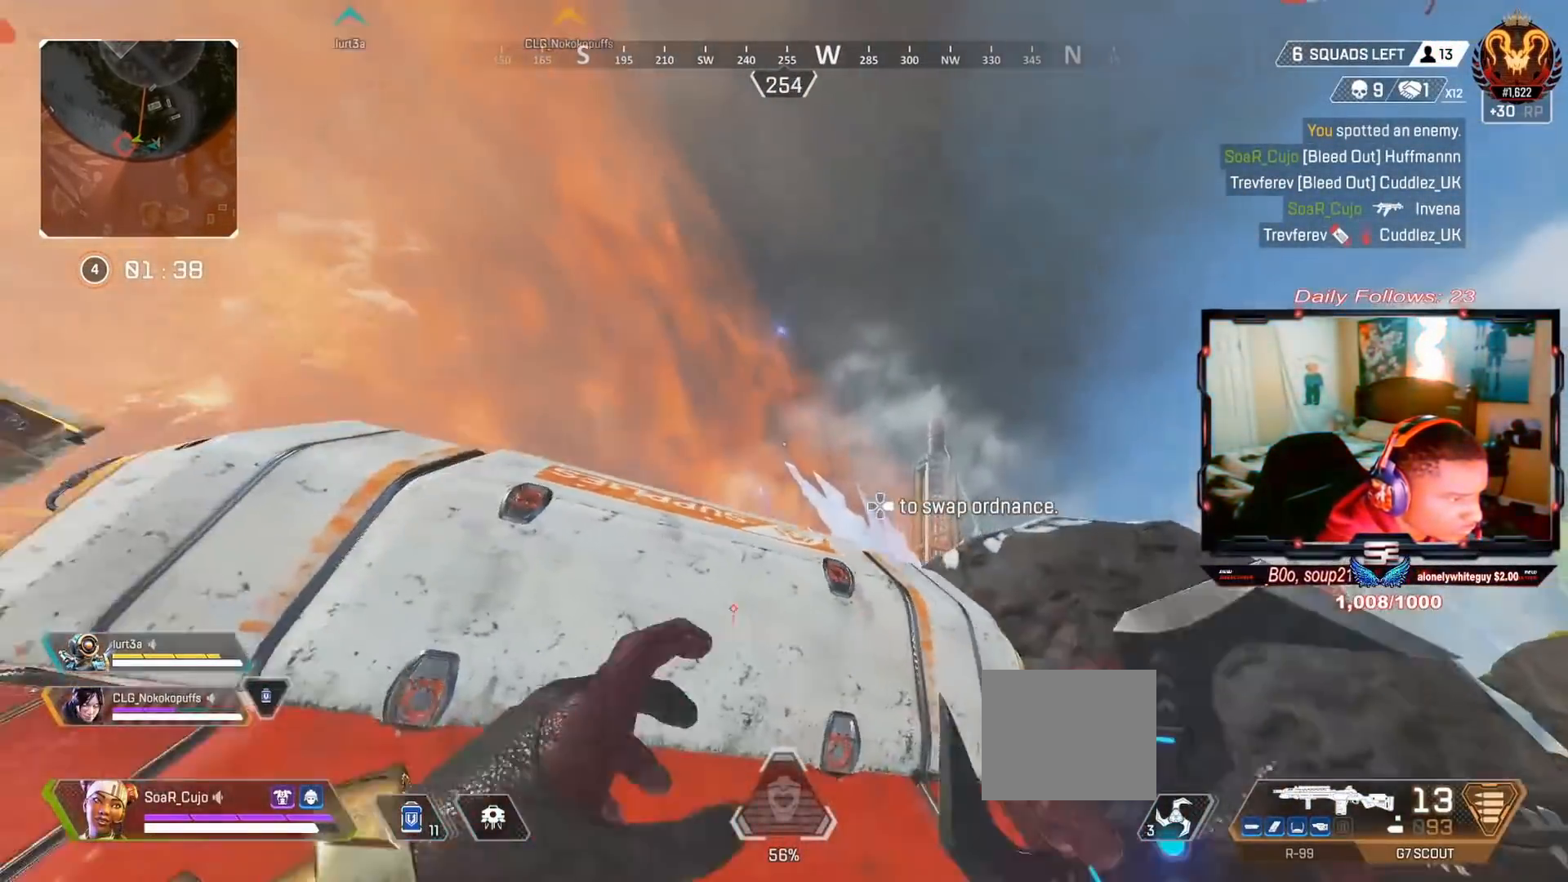
{"buttons": [], "left_stick": "right", "right_stick": "down", "events": [[33, "right_stick", "up"], [200, "right_stick", "center"], [333, "left_stick", "up"], [433, "left_stick", "right"], [500, "right_stick", "down"]]}
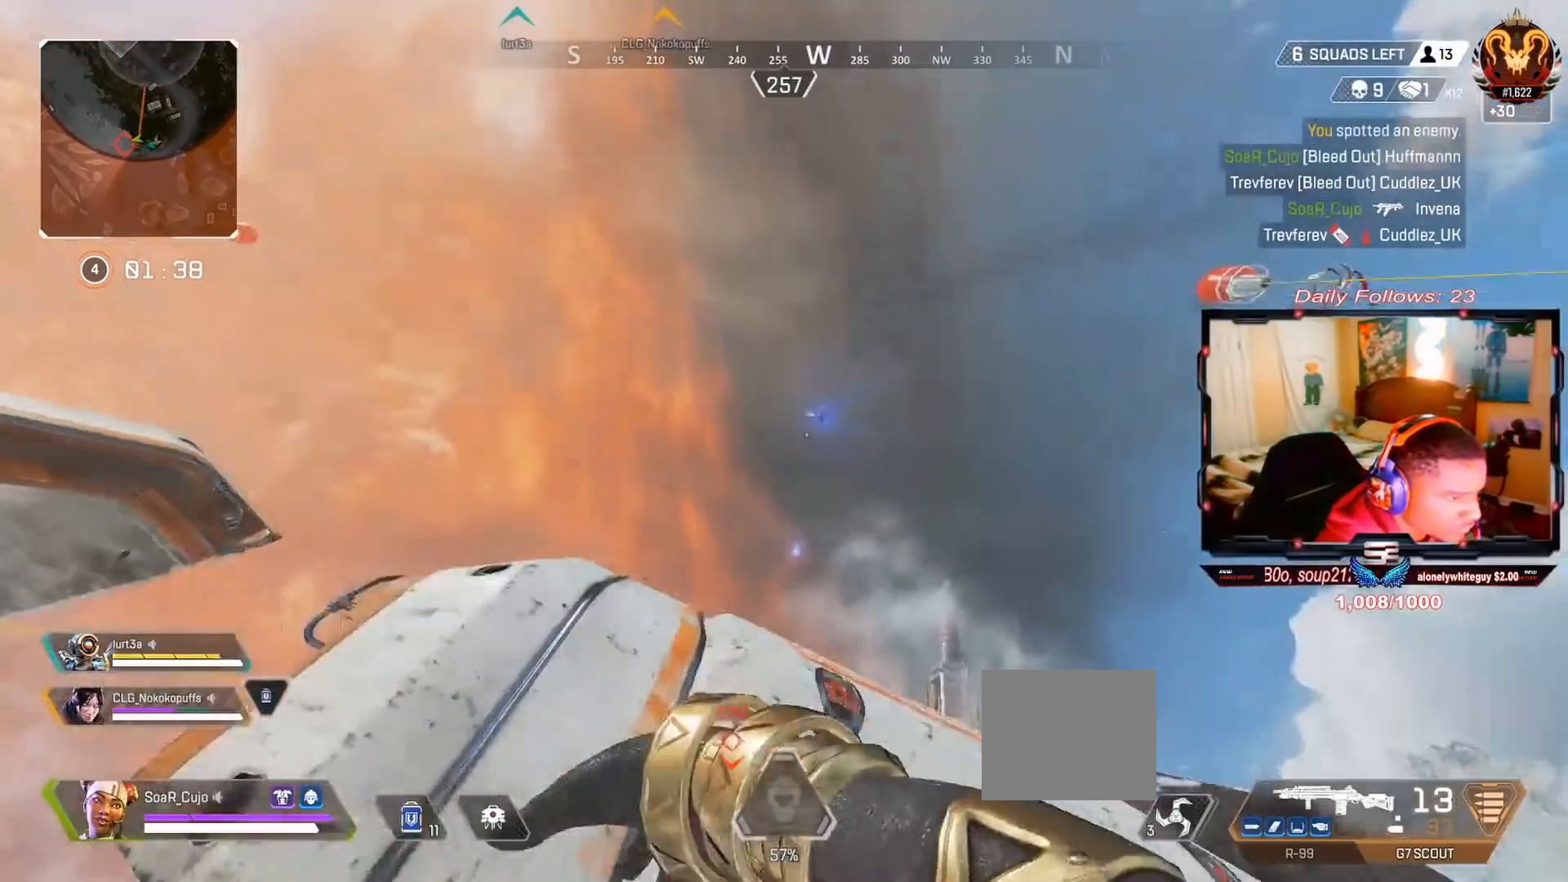
{"buttons": [], "left_stick": "left", "right_stick": "center", "events": [[200, "right_stick", "center"], [333, "right_stick", "up"], [367, "left_stick", "left"], [500, "right_stick", "center"]]}
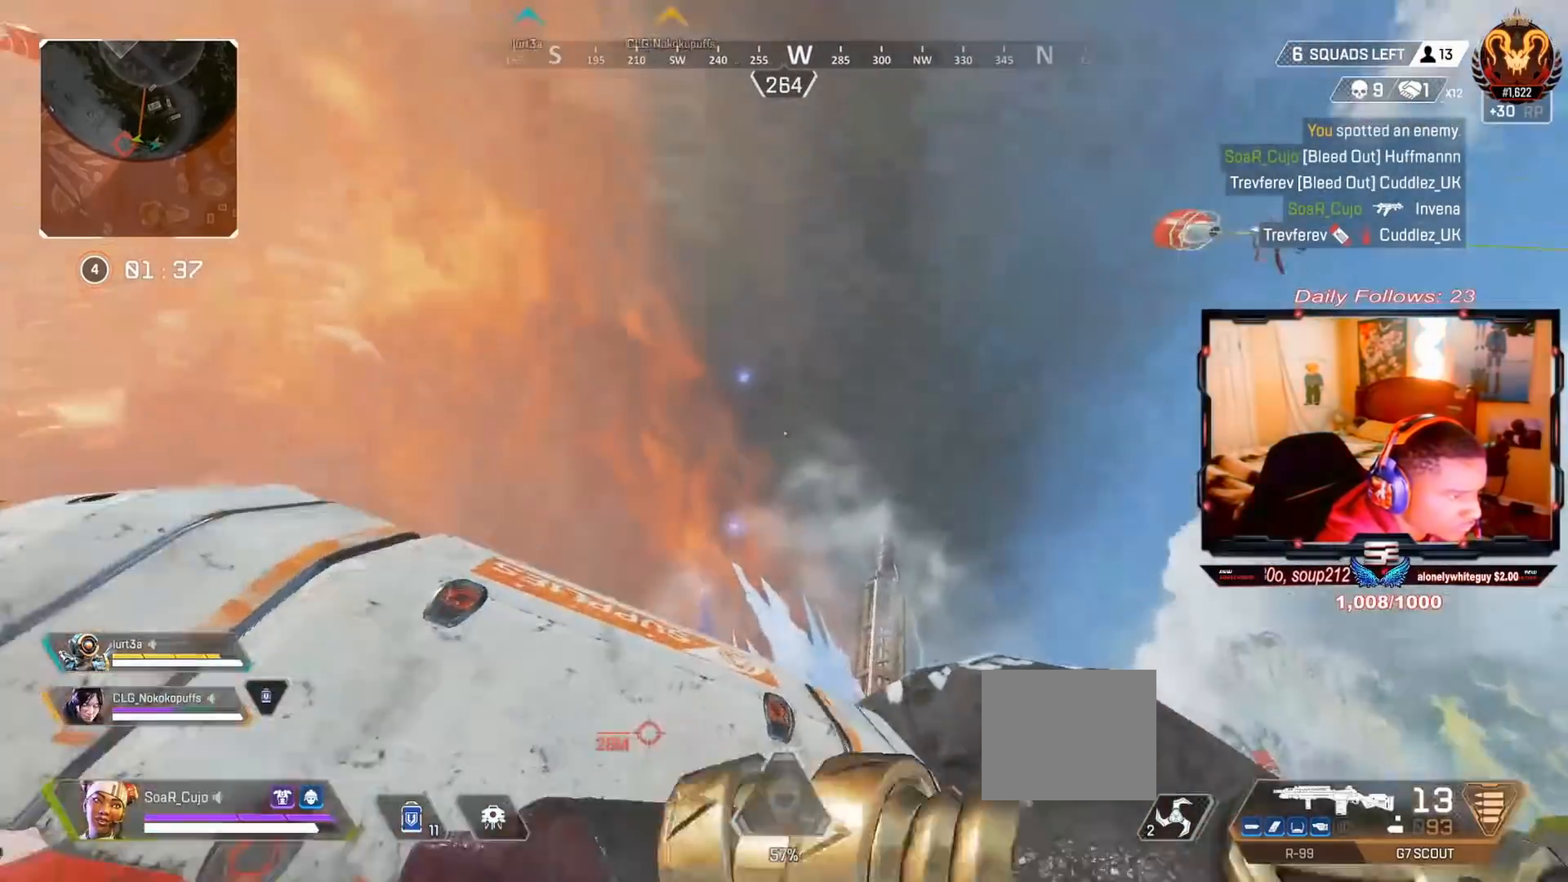
{"buttons": [], "left_stick": "right", "right_stick": "center", "events": [[100, "right_stick", "up"], [333, "left_stick", "right"], [500, "right_stick", "center"]]}
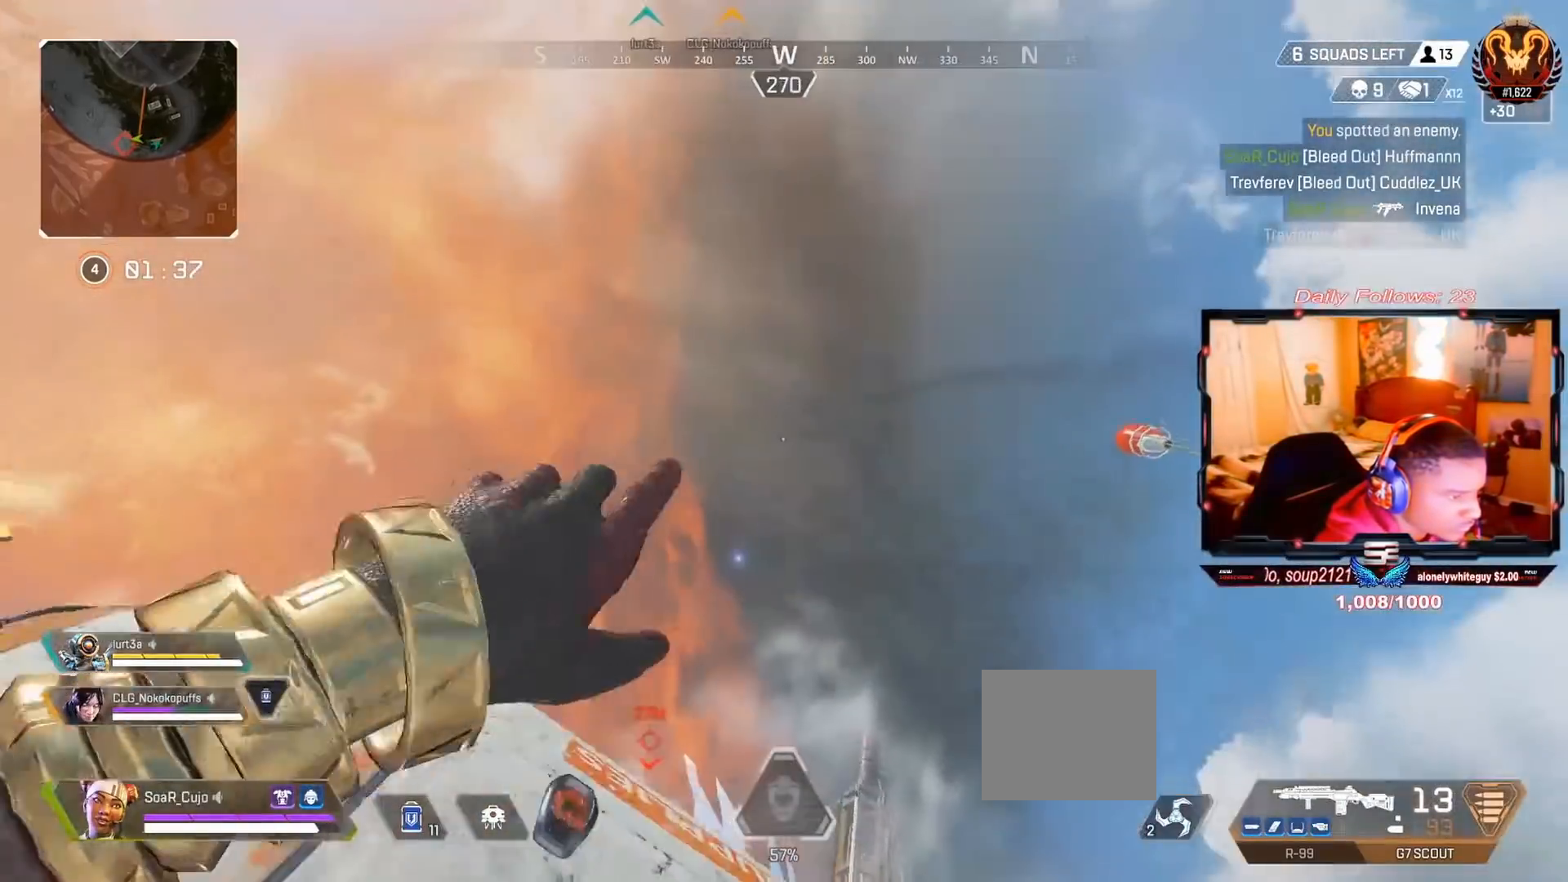
{"buttons": [], "left_stick": "left", "right_stick": "center", "events": [[133, "right_stick", "down"], [167, "left_stick", "center"], [233, "left_stick", "left"], [267, "right_stick", "center"]]}
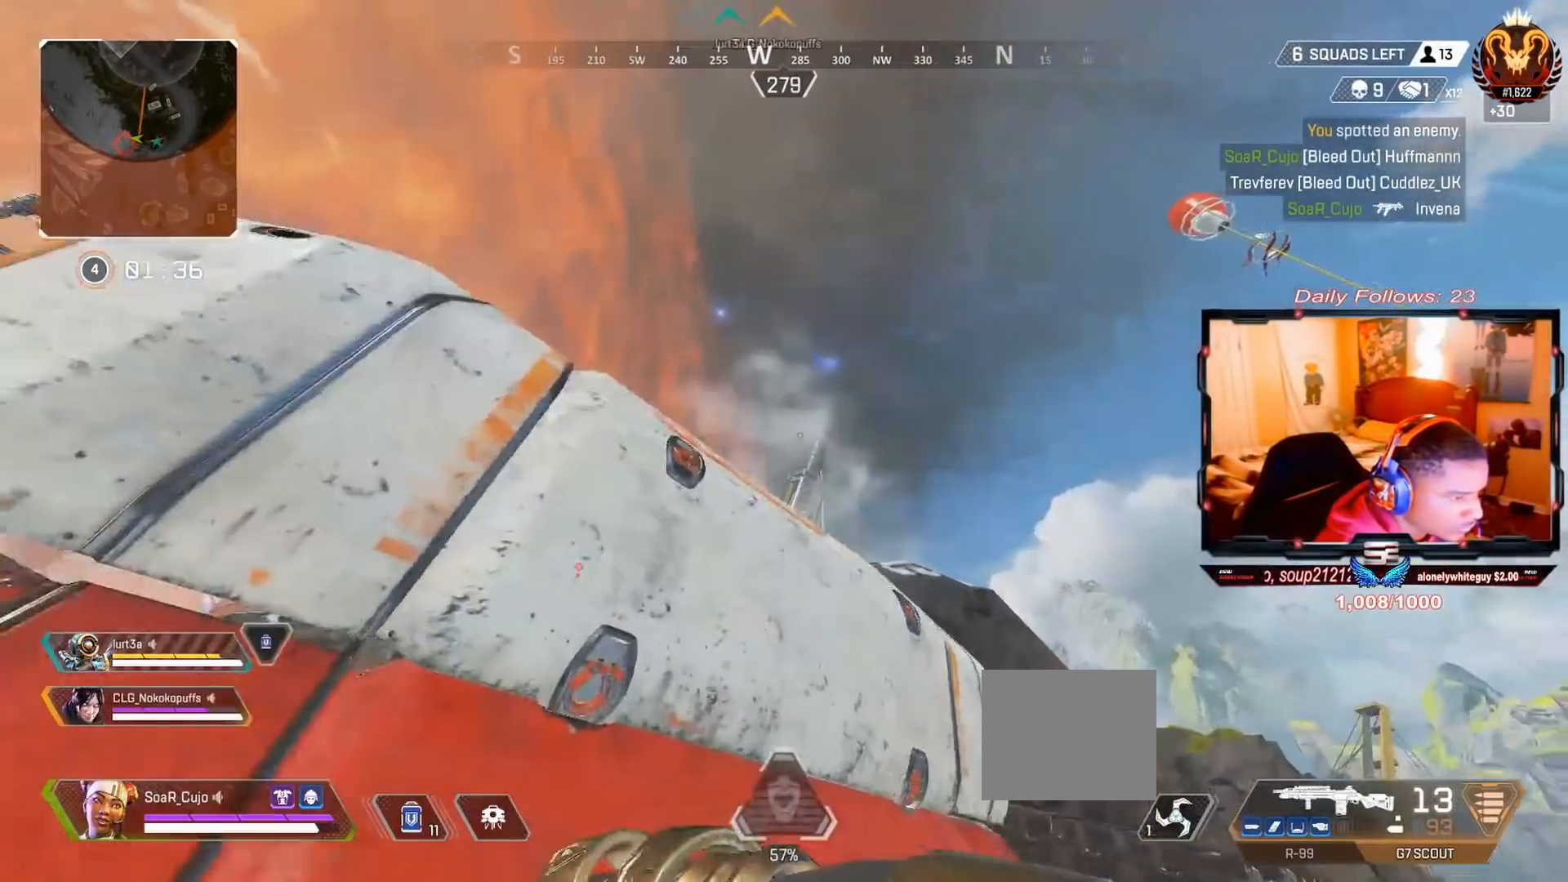
{"buttons": [], "left_stick": "right", "right_stick": "up", "events": [[33, "right_stick", "up"], [133, "left_stick", "down"], [200, "left_stick", "right"], [200, "right_stick", "center"], [400, "right_stick", "up-left"], [500, "right_stick", "up"]]}
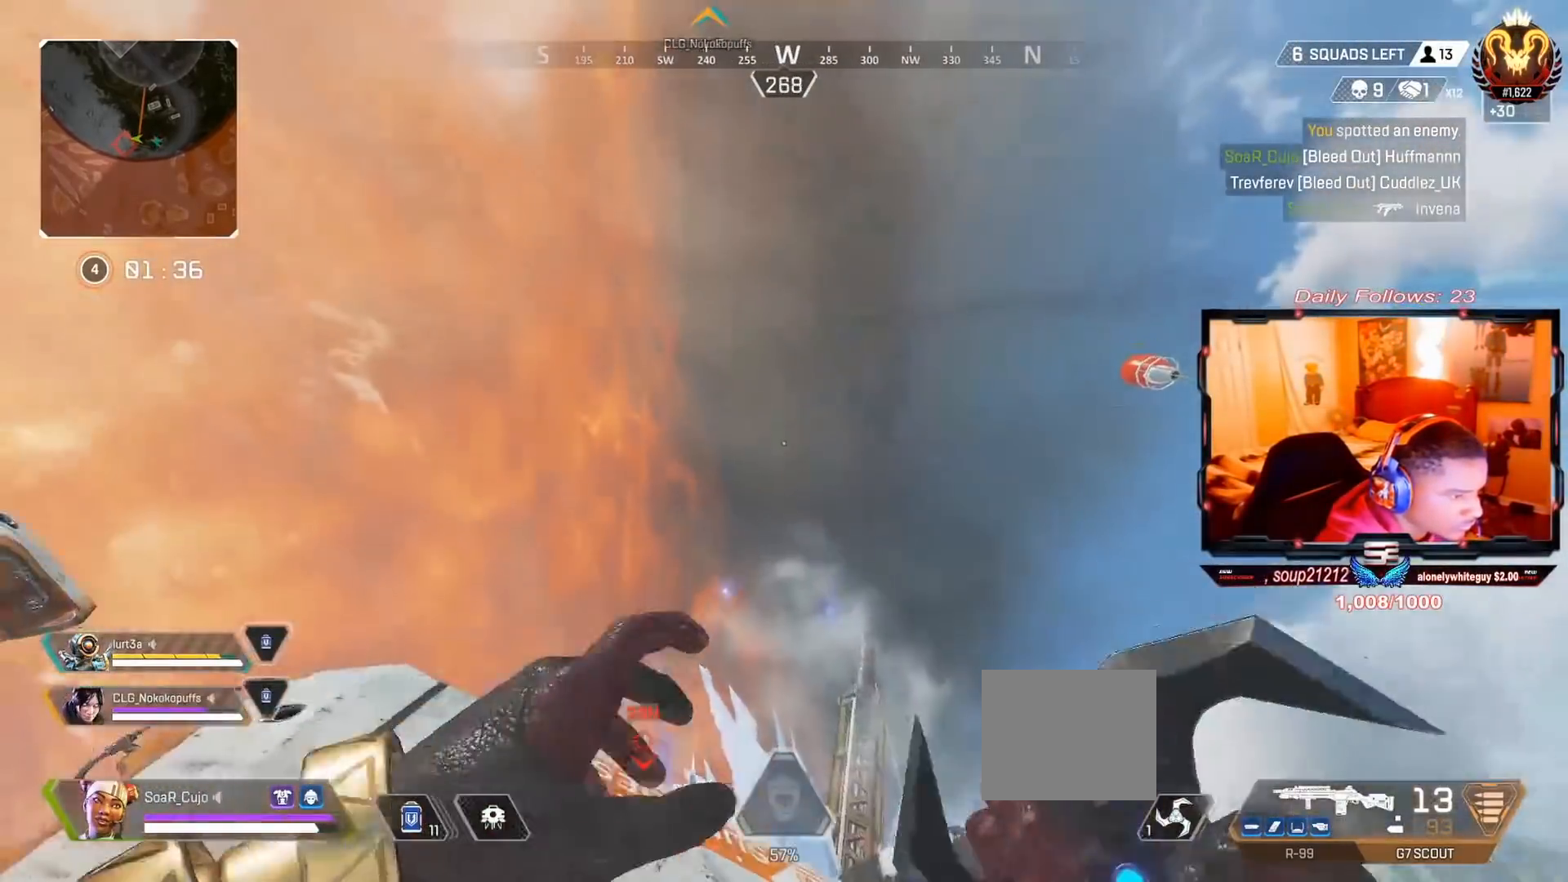
{"buttons": [], "left_stick": "left", "right_stick": "center", "events": [[200, "left_stick", "up"], [267, "left_stick", "left"], [300, "right_stick", "center"]]}
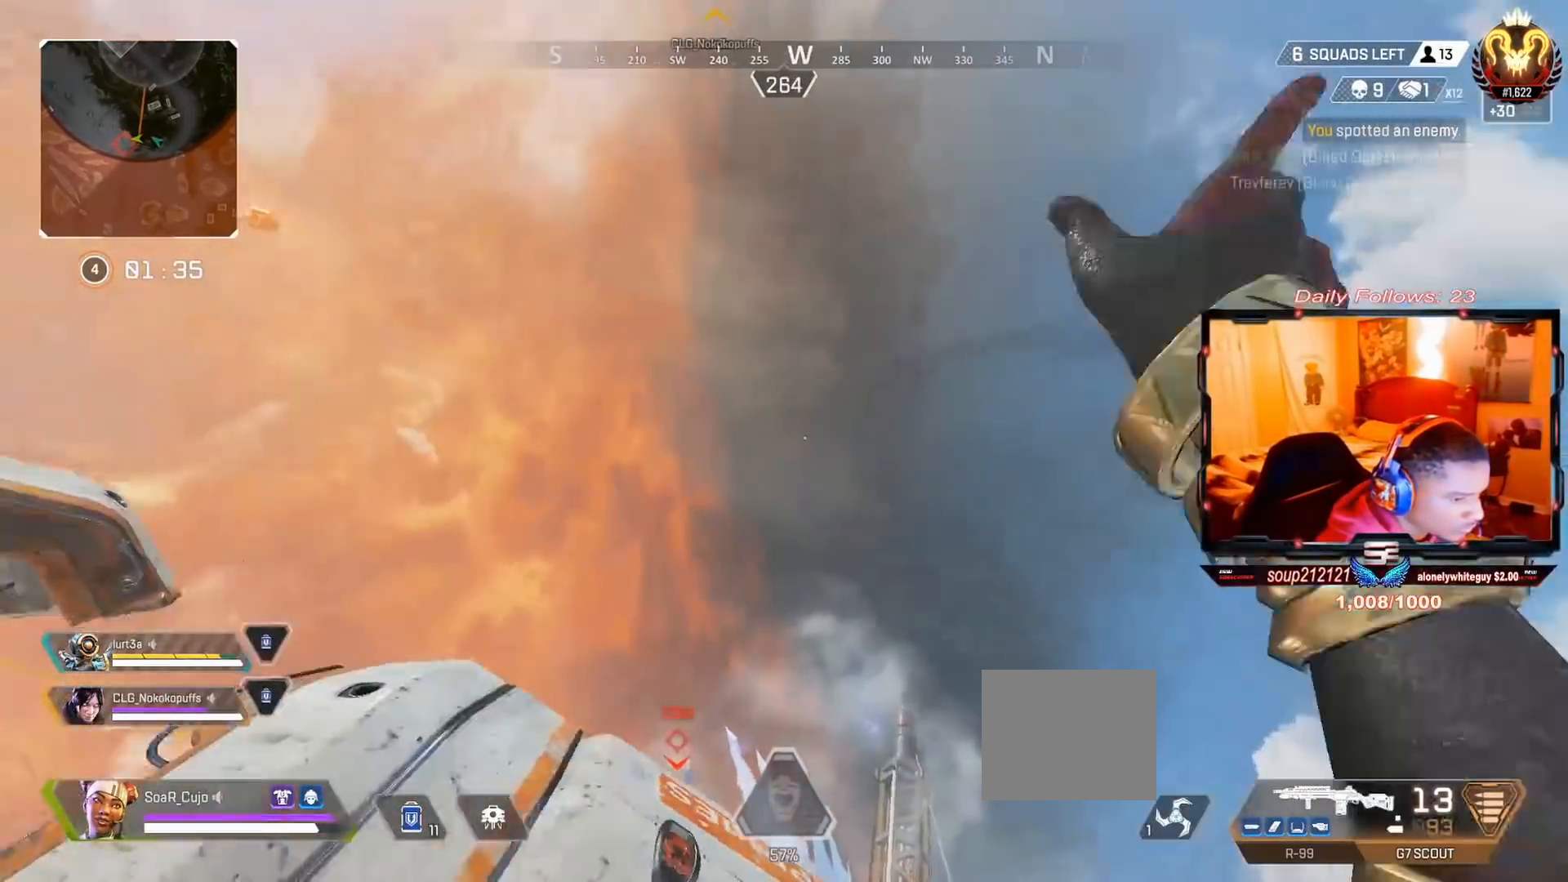
{"buttons": [], "left_stick": "left", "right_stick": "center", "events": [[67, "R3", "down"], [67, "right_stick", "down"], [233, "R3", "up"], [300, "R3", "down"], [400, "R3", "up"], [400, "right_stick", "center"]]}
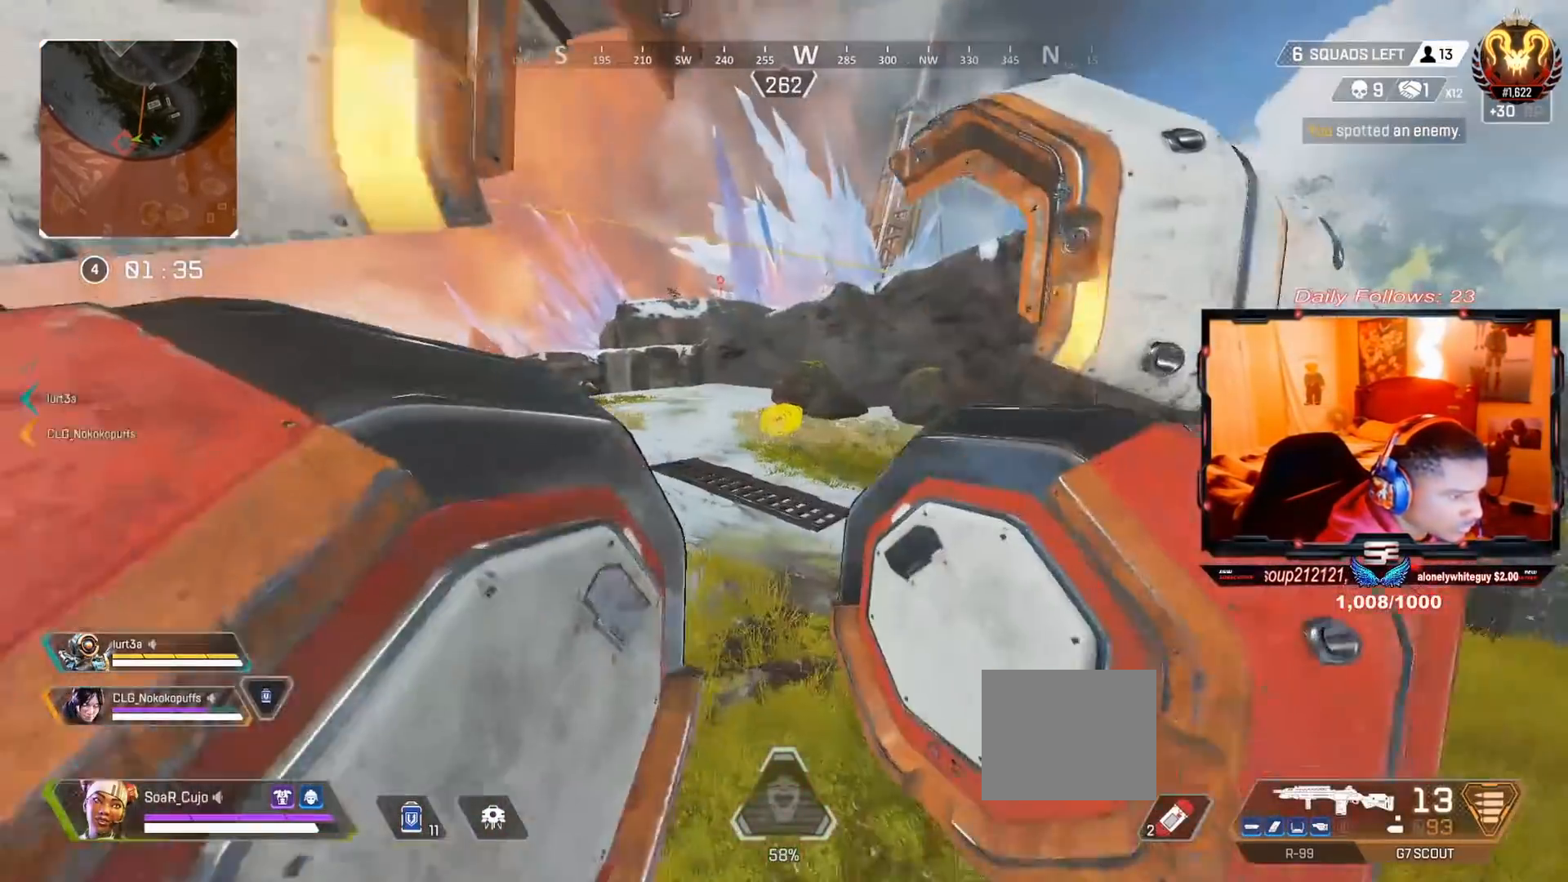
{"buttons": ["SQUARE"], "left_stick": "right", "right_stick": "center", "events": [[33, "left_stick", "center"], [100, "SQUARE", "down"], [100, "left_stick", "right"], [200, "SQUARE", "up"], [267, "SQUARE", "down"], [333, "left_stick", "left"], [400, "SQUARE", "up"], [467, "SQUARE", "down"], [467, "left_stick", "right"]]}
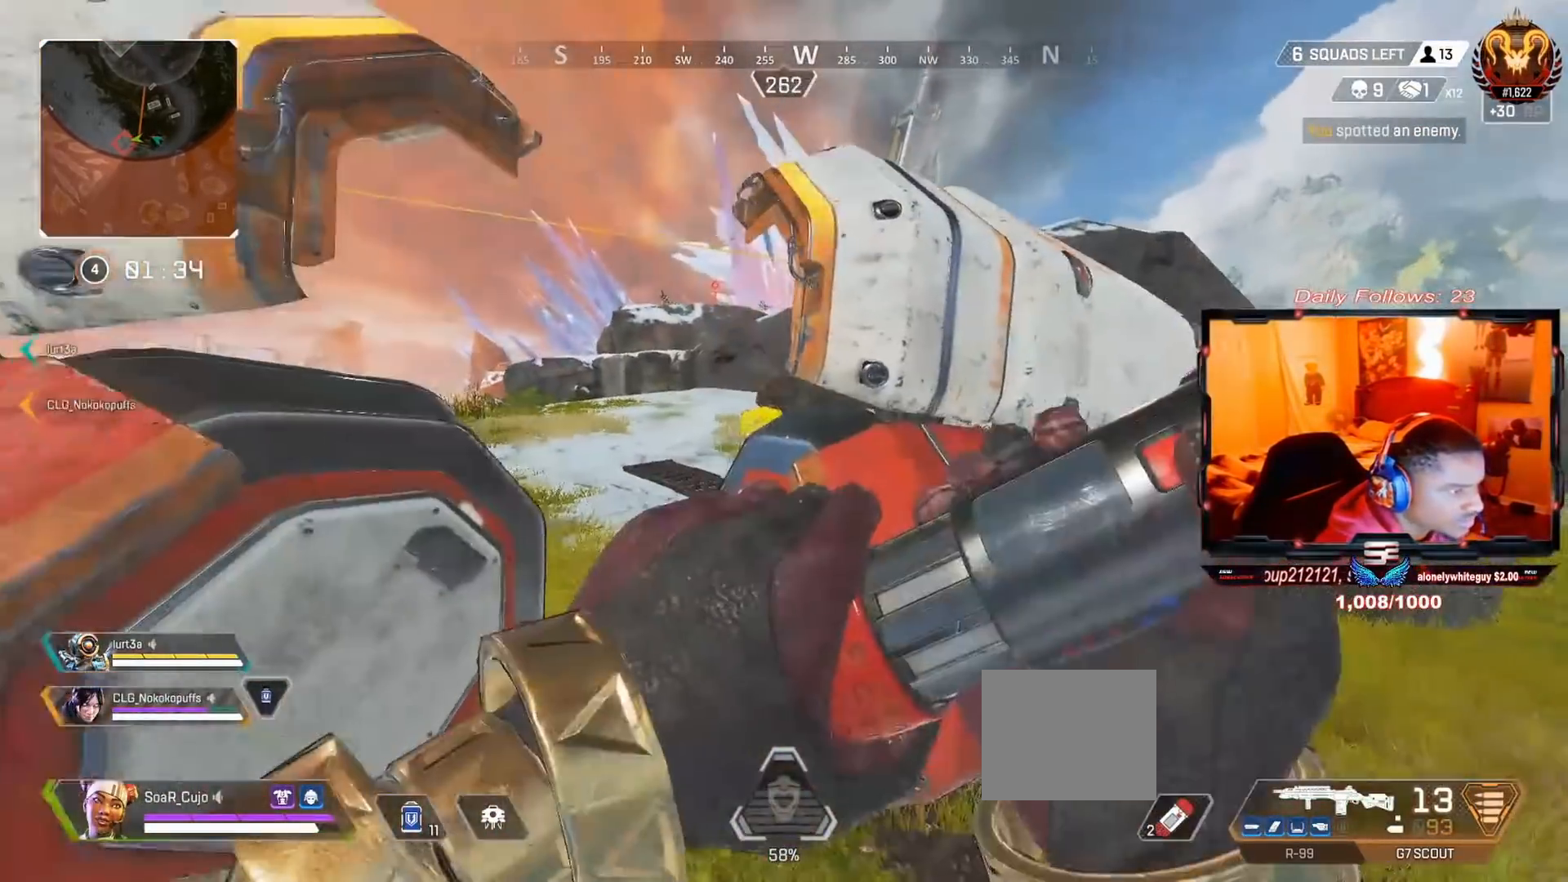
{"buttons": ["R3"], "left_stick": "right", "right_stick": "up-left", "events": [[67, "SQUARE", "up"], [233, "right_stick", "up"], [267, "R3", "down"], [400, "R3", "up"], [400, "right_stick", "center"], [467, "R3", "down"], [467, "right_stick", "up-left"]]}
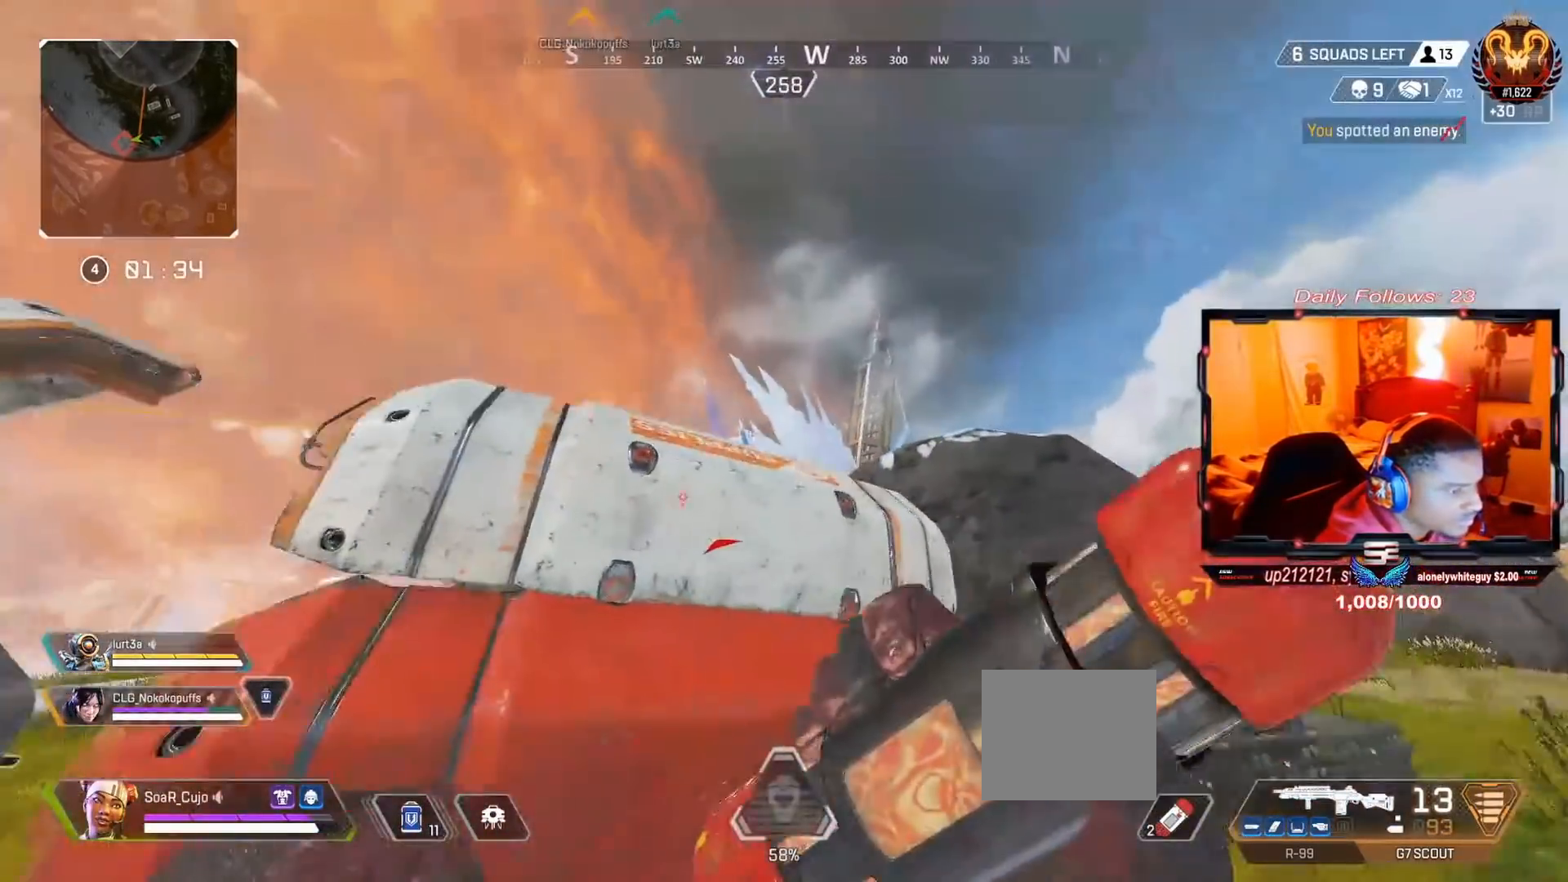
{"buttons": [], "left_stick": "up", "right_stick": "up", "events": [[33, "right_stick", "up"], [67, "R3", "up"], [333, "left_stick", "up-right"], [467, "left_stick", "up"]]}
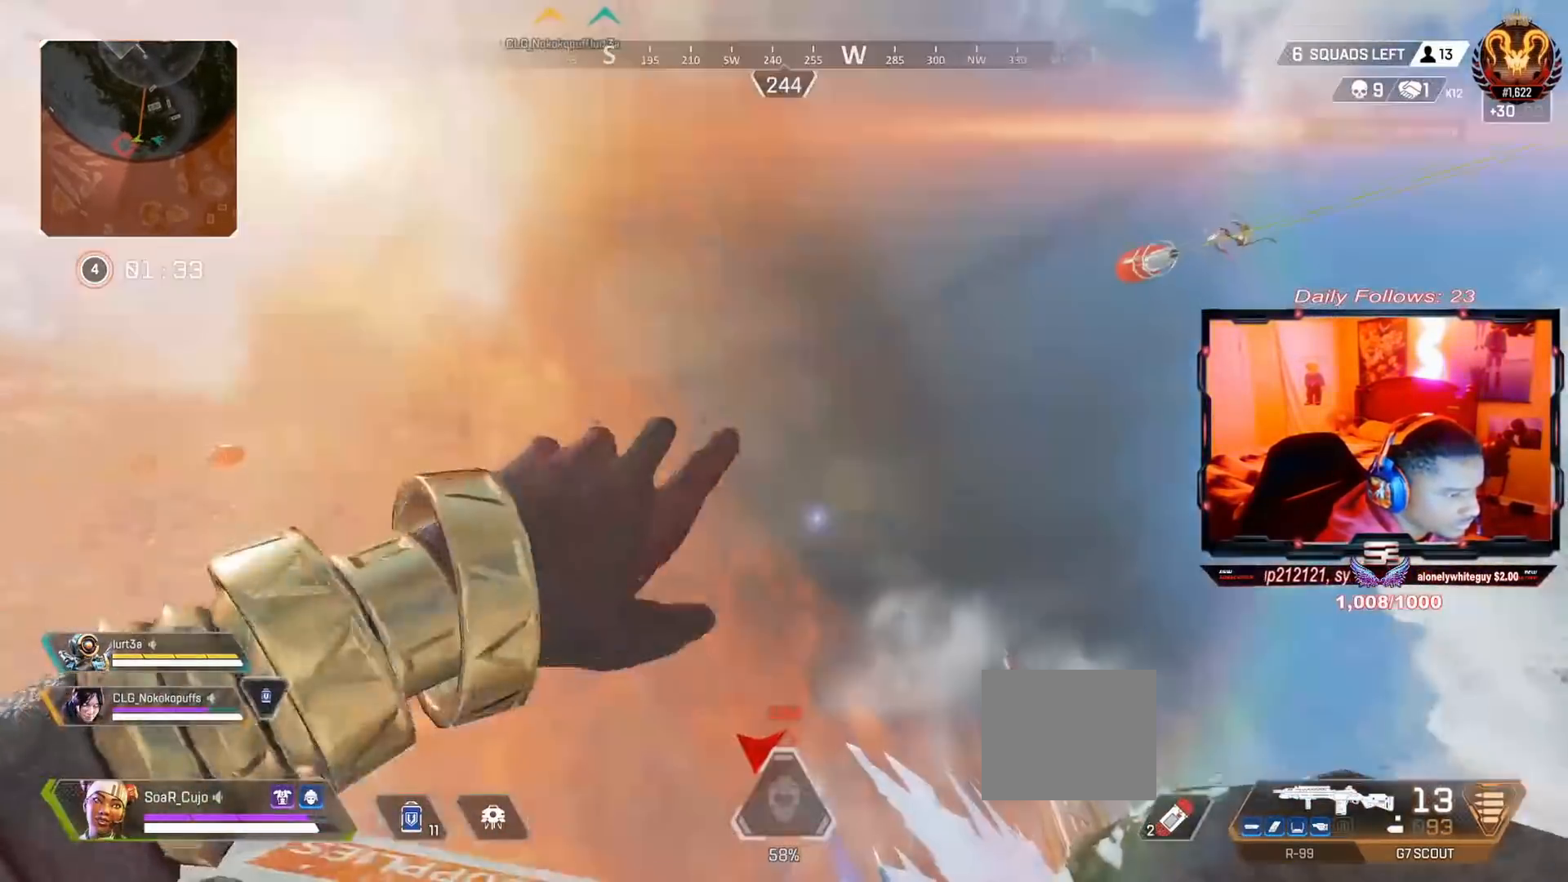
{"buttons": [], "left_stick": "left", "right_stick": "center", "events": [[33, "left_stick", "up-left"], [33, "right_stick", "center"], [233, "left_stick", "left"], [300, "right_stick", "down"], [333, "R3", "down"], [500, "R3", "up"], [500, "right_stick", "center"]]}
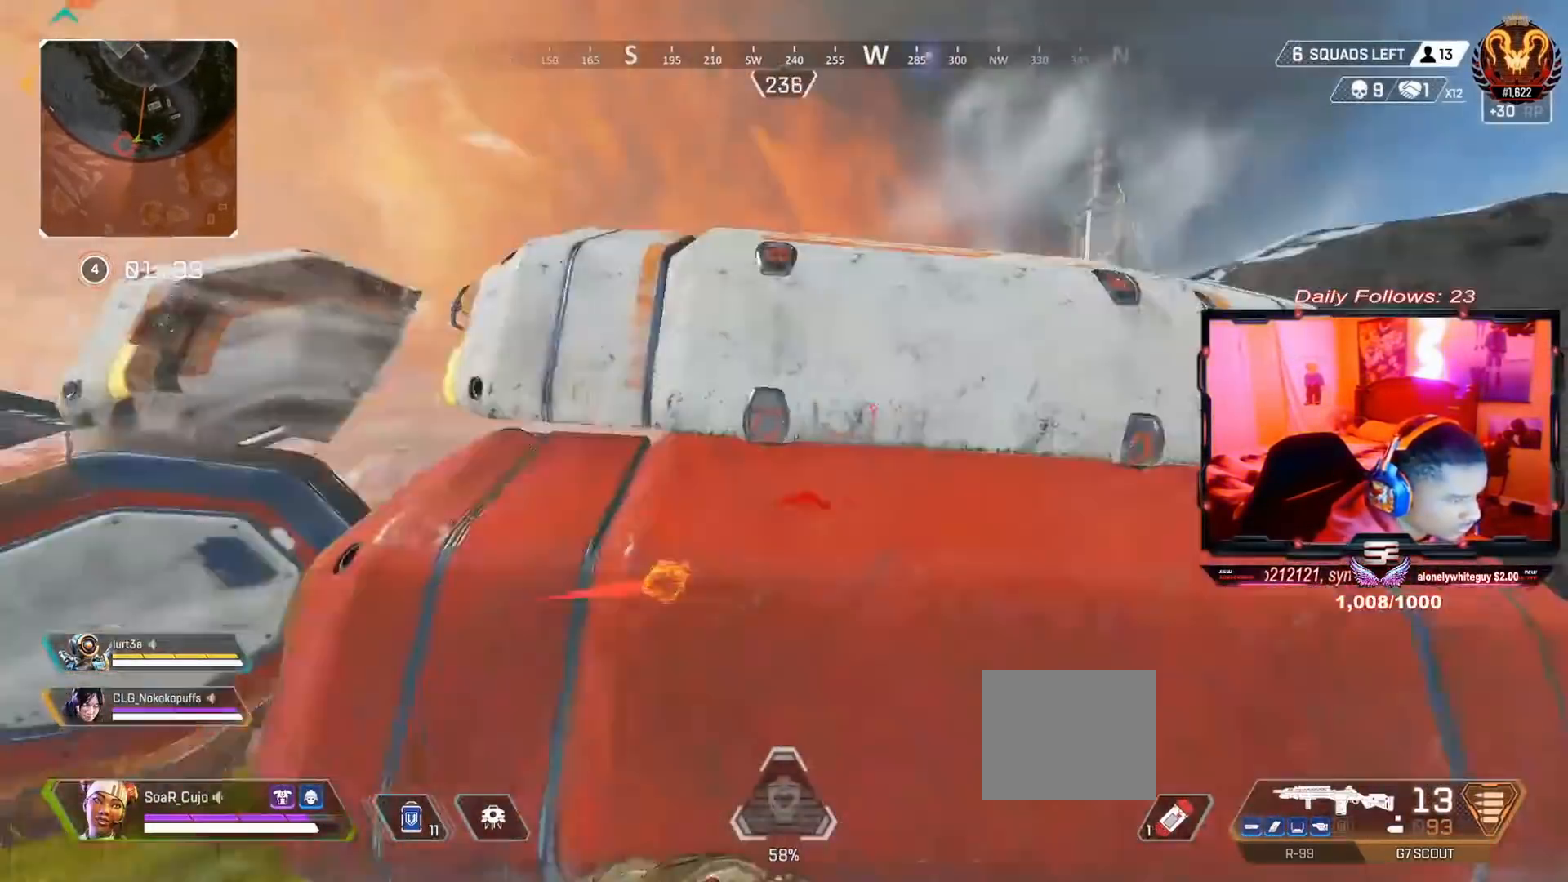
{"buttons": ["CIRCLE"], "left_stick": "right", "right_stick": "up-right", "events": [[100, "R3", "down"], [100, "right_stick", "down"], [200, "R3", "up"], [200, "right_stick", "center"], [367, "CIRCLE", "down"], [367, "left_stick", "right"], [500, "right_stick", "up-right"]]}